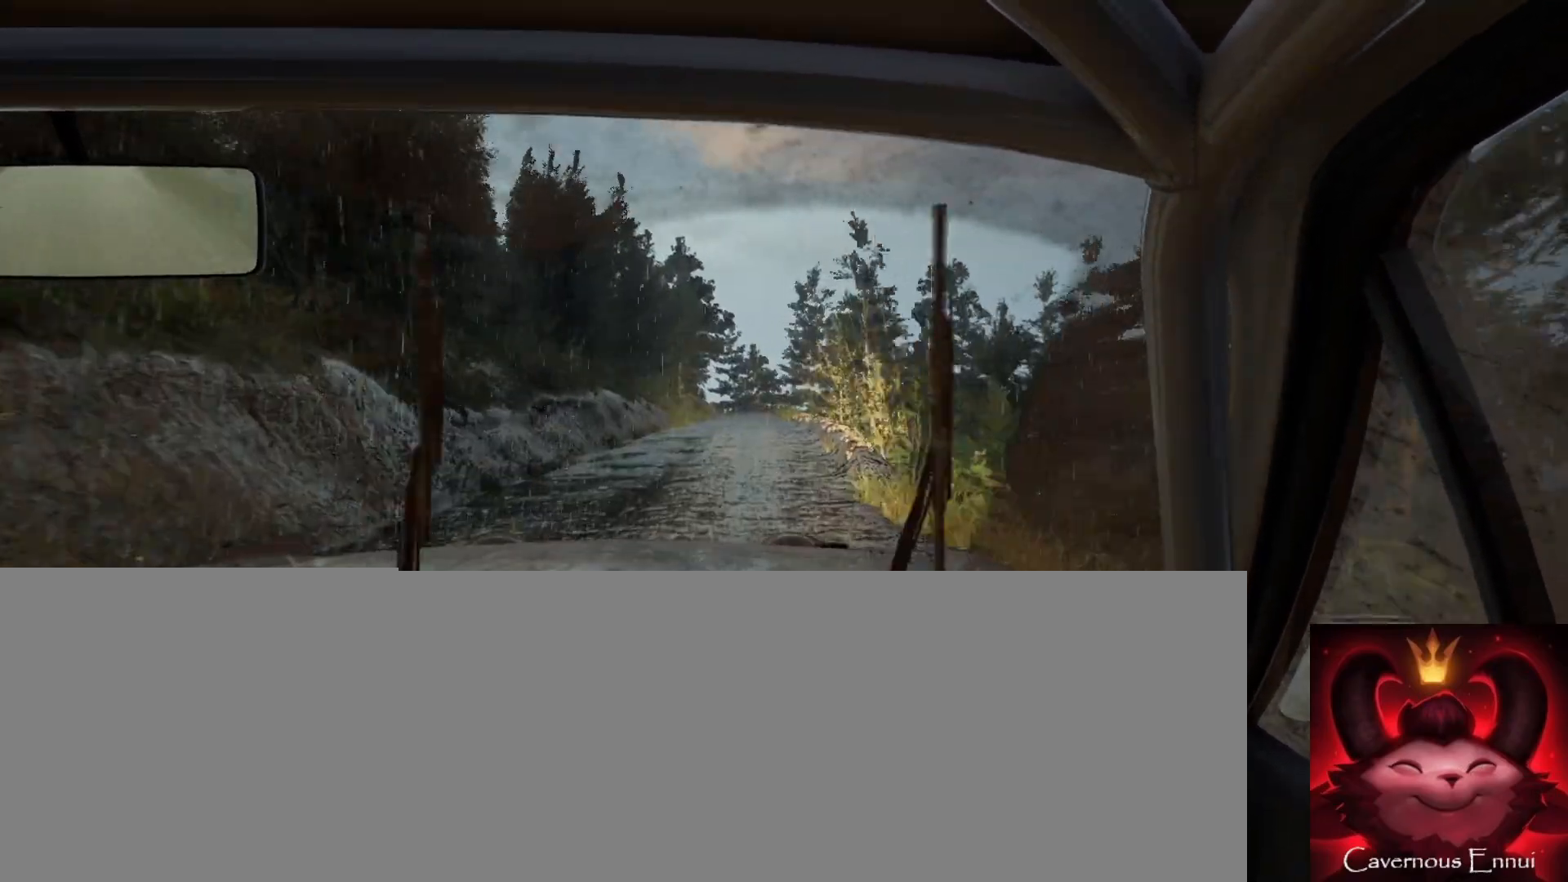
Gameplay with a controller (Xbox layout); each line is a JSON object with the inputs held at the frame after it. "events" lists button and stick changes between this image and that frame as [ms after this image, input, new state], when the widget could be followed in between.
{"buttons": [], "left_stick": "right", "right_stick": "up", "events": [[433, "left_stick", "right"]]}
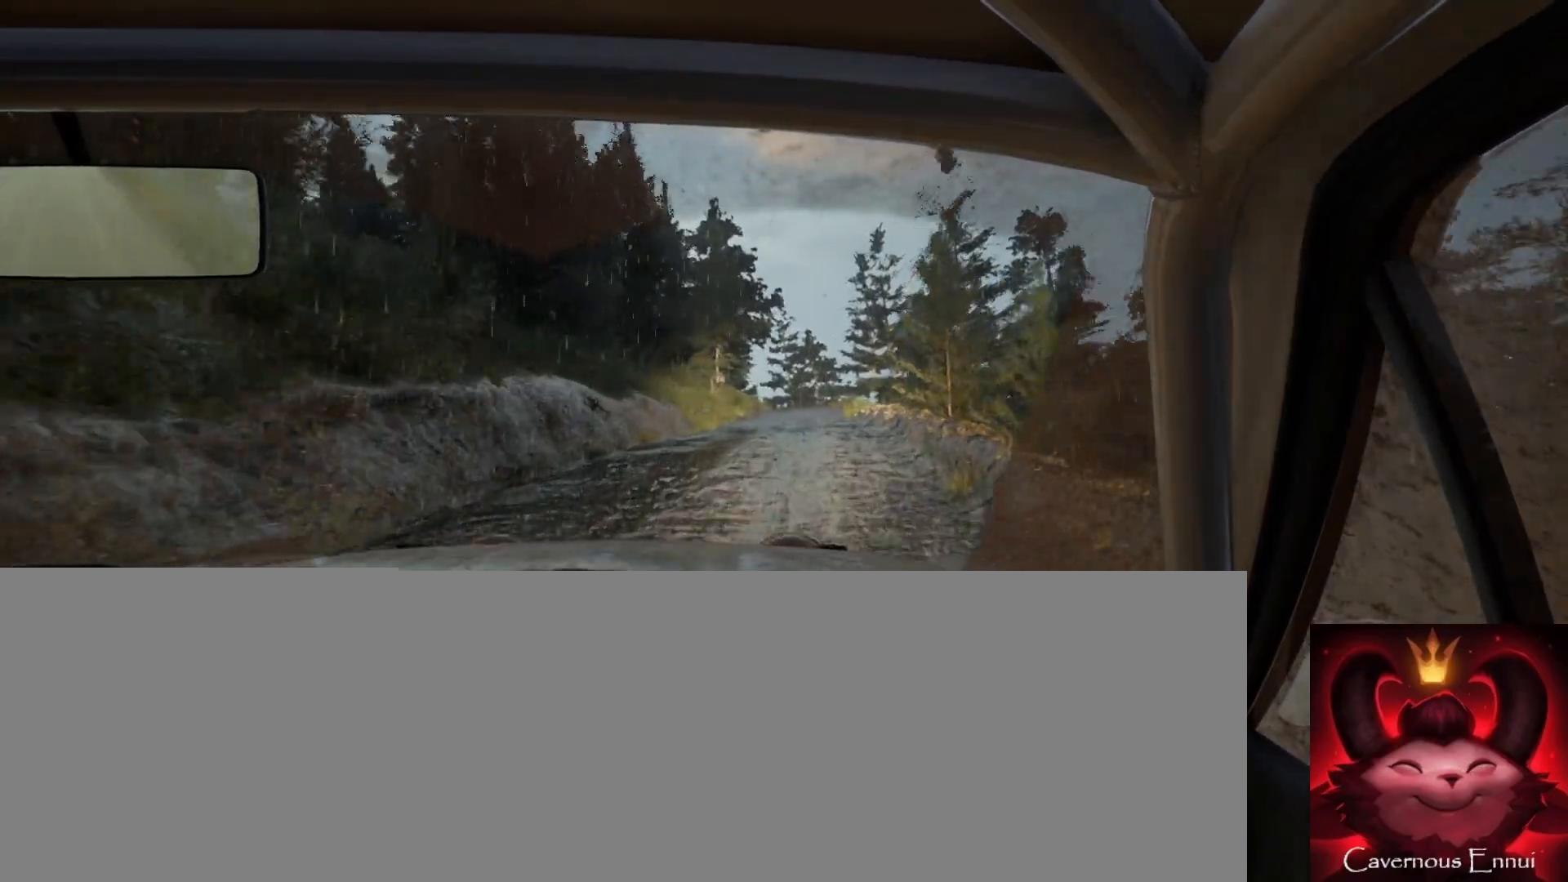
{"buttons": [], "left_stick": "center", "right_stick": "up", "events": [[100, "left_stick", "center"], [283, "R1", "down"], [300, "left_stick", "down-left"], [367, "R1", "up"], [400, "left_stick", "center"]]}
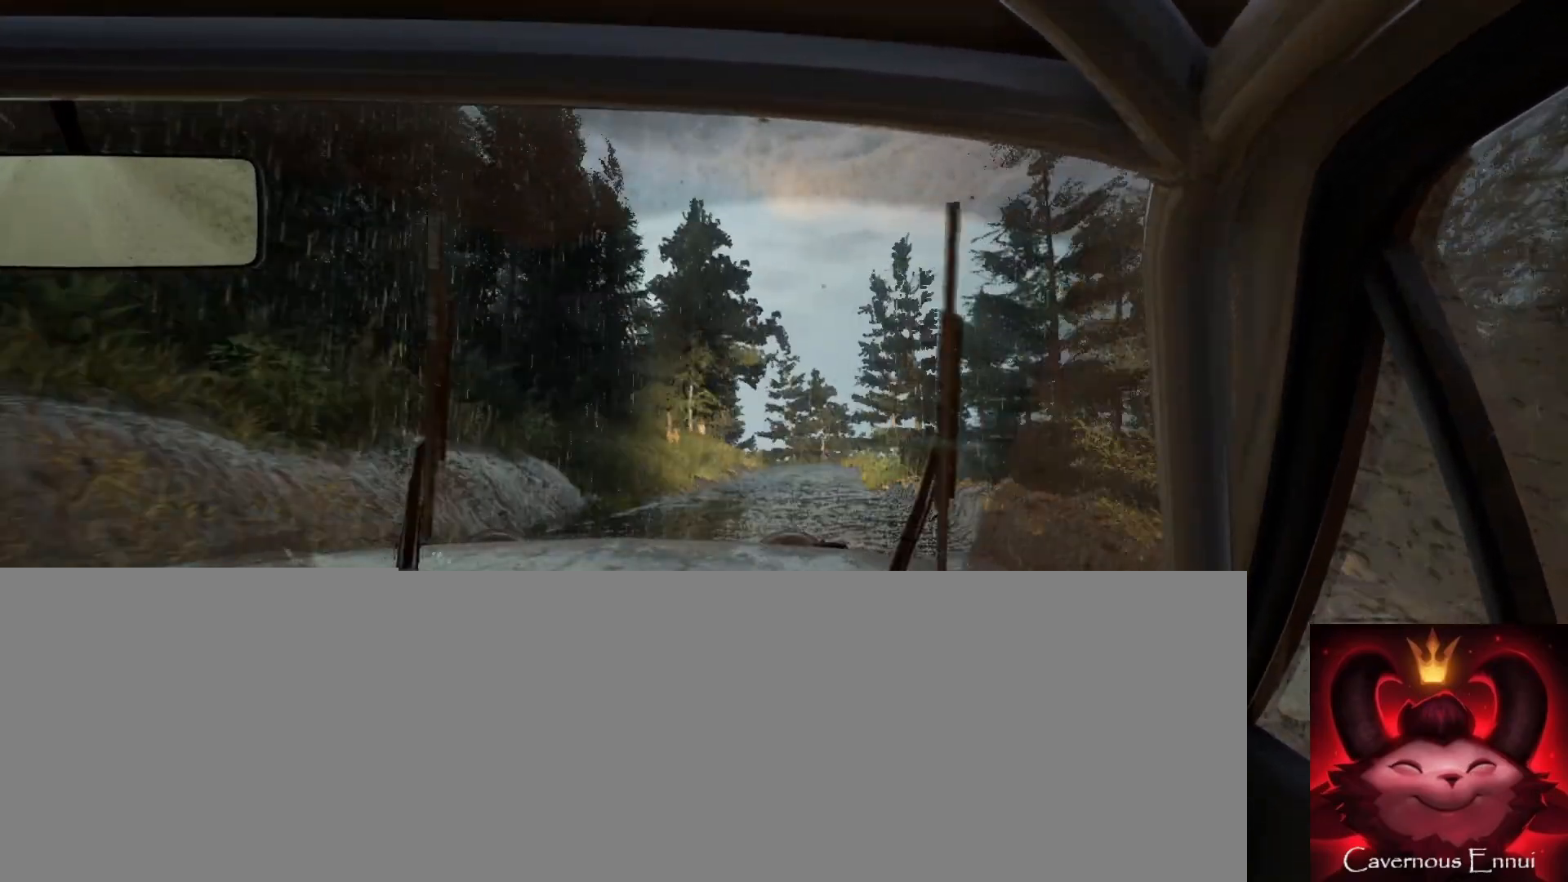
{"buttons": [], "left_stick": "center", "right_stick": "up", "events": [[133, "left_stick", "right"], [300, "left_stick", "center"]]}
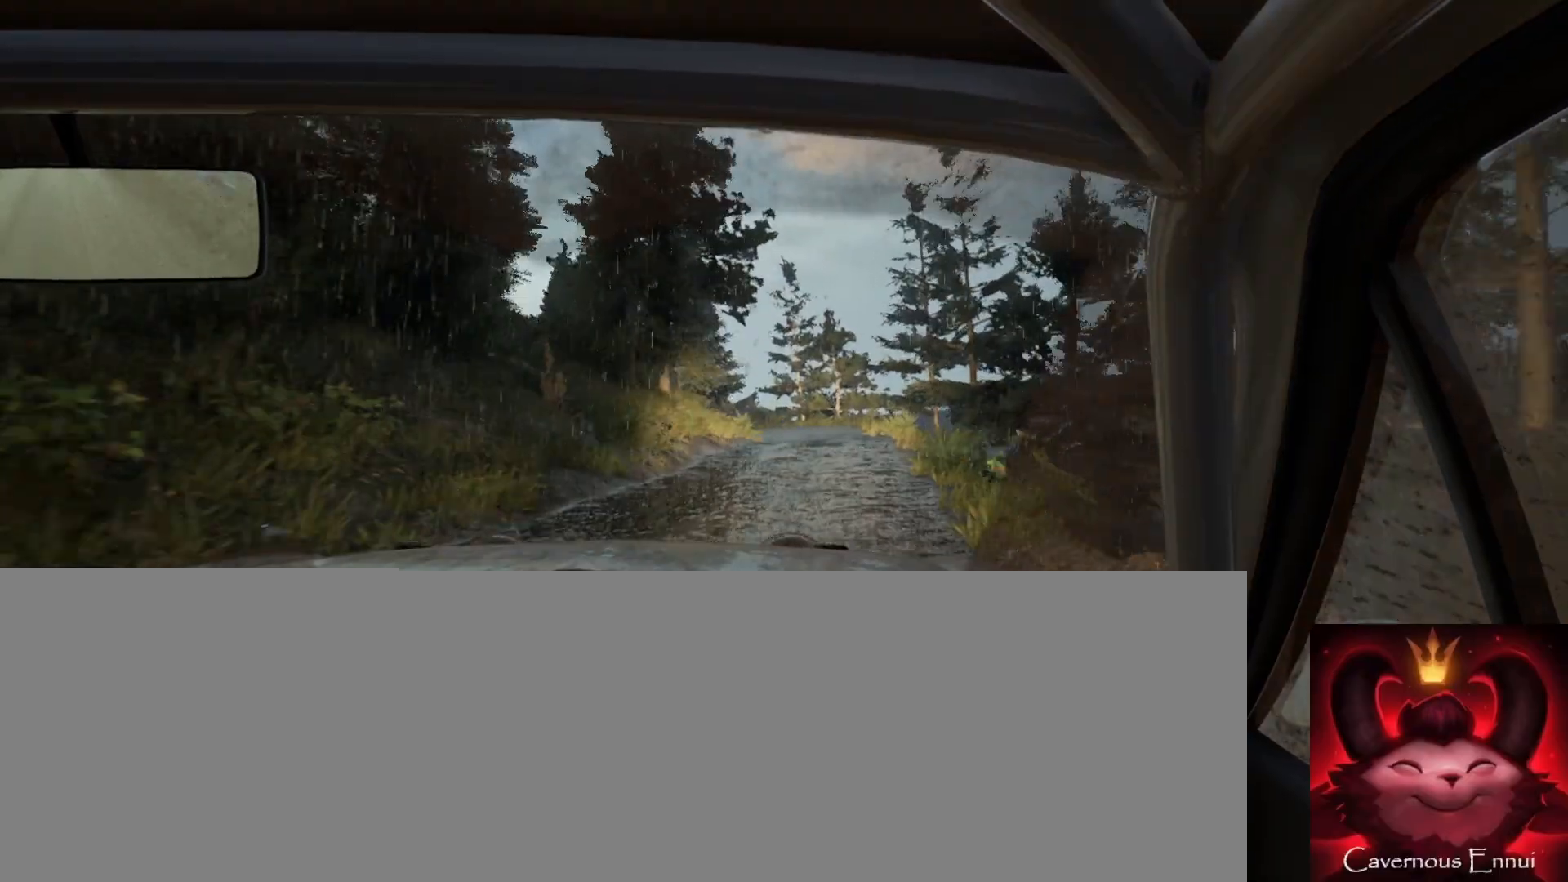
{"buttons": [], "left_stick": "center", "right_stick": "center", "events": [[33, "right_stick", "center"], [167, "L2", "down"], [283, "L1", "down"], [383, "L1", "up"], [433, "L2", "up"]]}
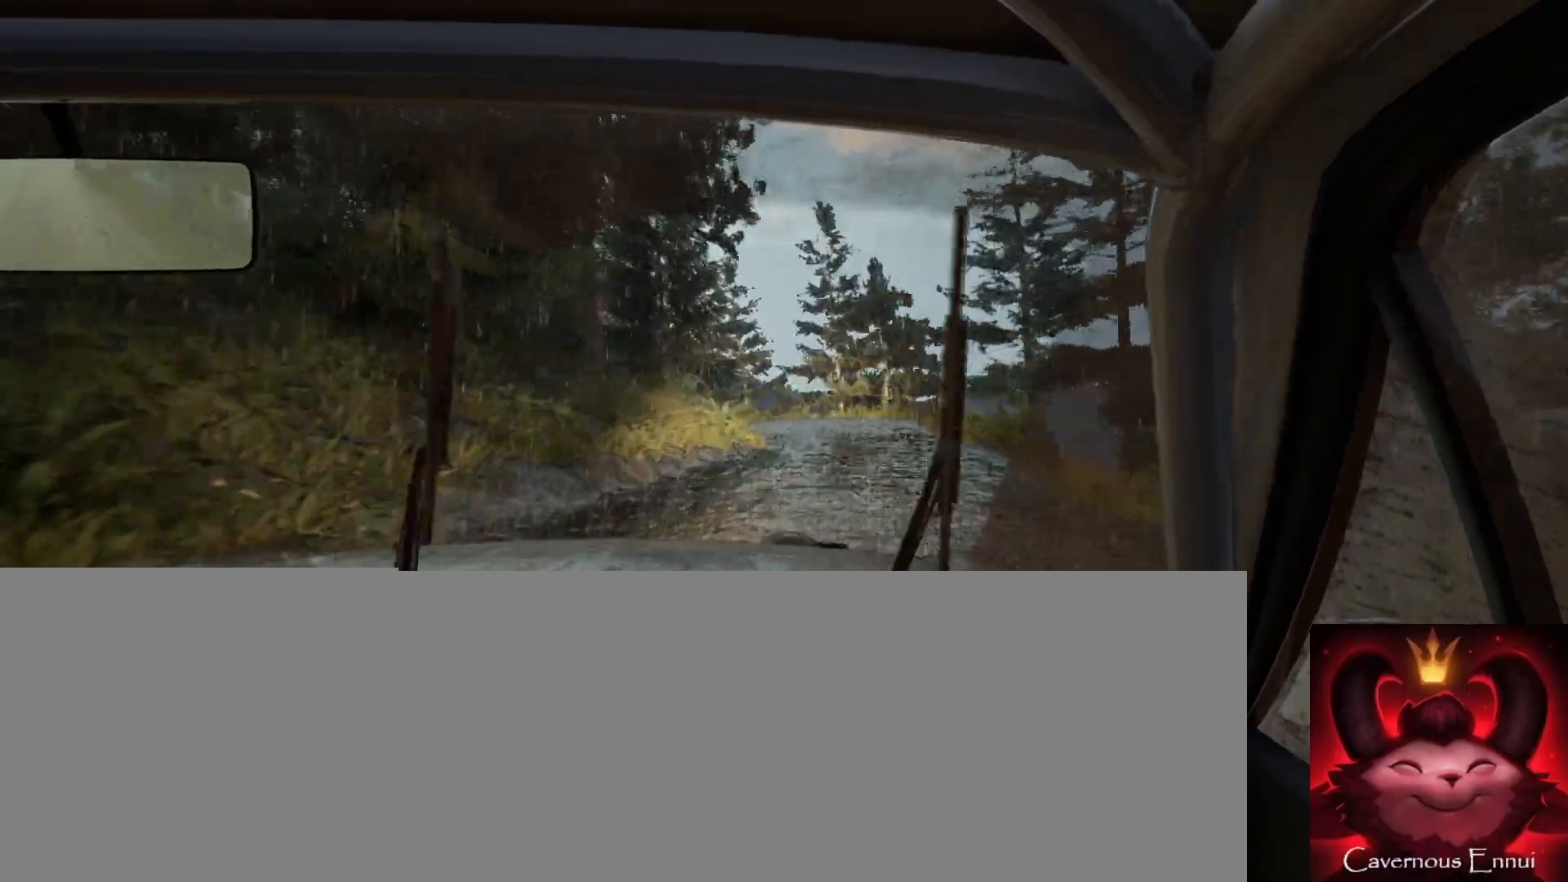
{"buttons": [], "left_stick": "center", "right_stick": "center", "events": [[100, "L2", "down"], [283, "L1", "down"], [367, "L1", "up"], [367, "L2", "up"]]}
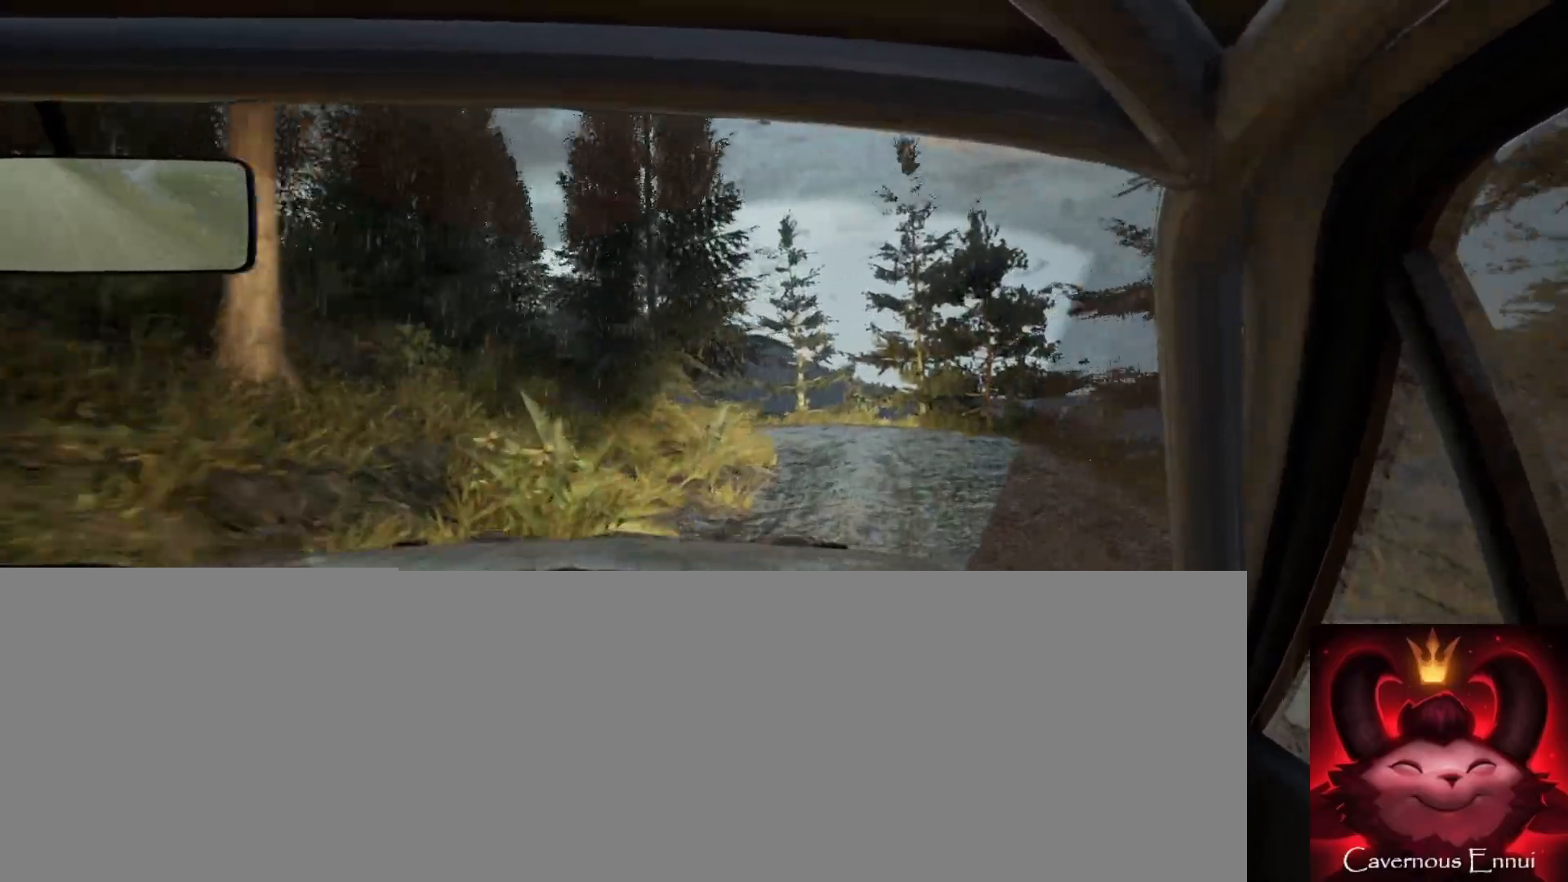
{"buttons": [], "left_stick": "center", "right_stick": "center", "events": [[33, "L2", "down"], [217, "left_stick", "right"], [333, "L2", "up"], [367, "left_stick", "center"]]}
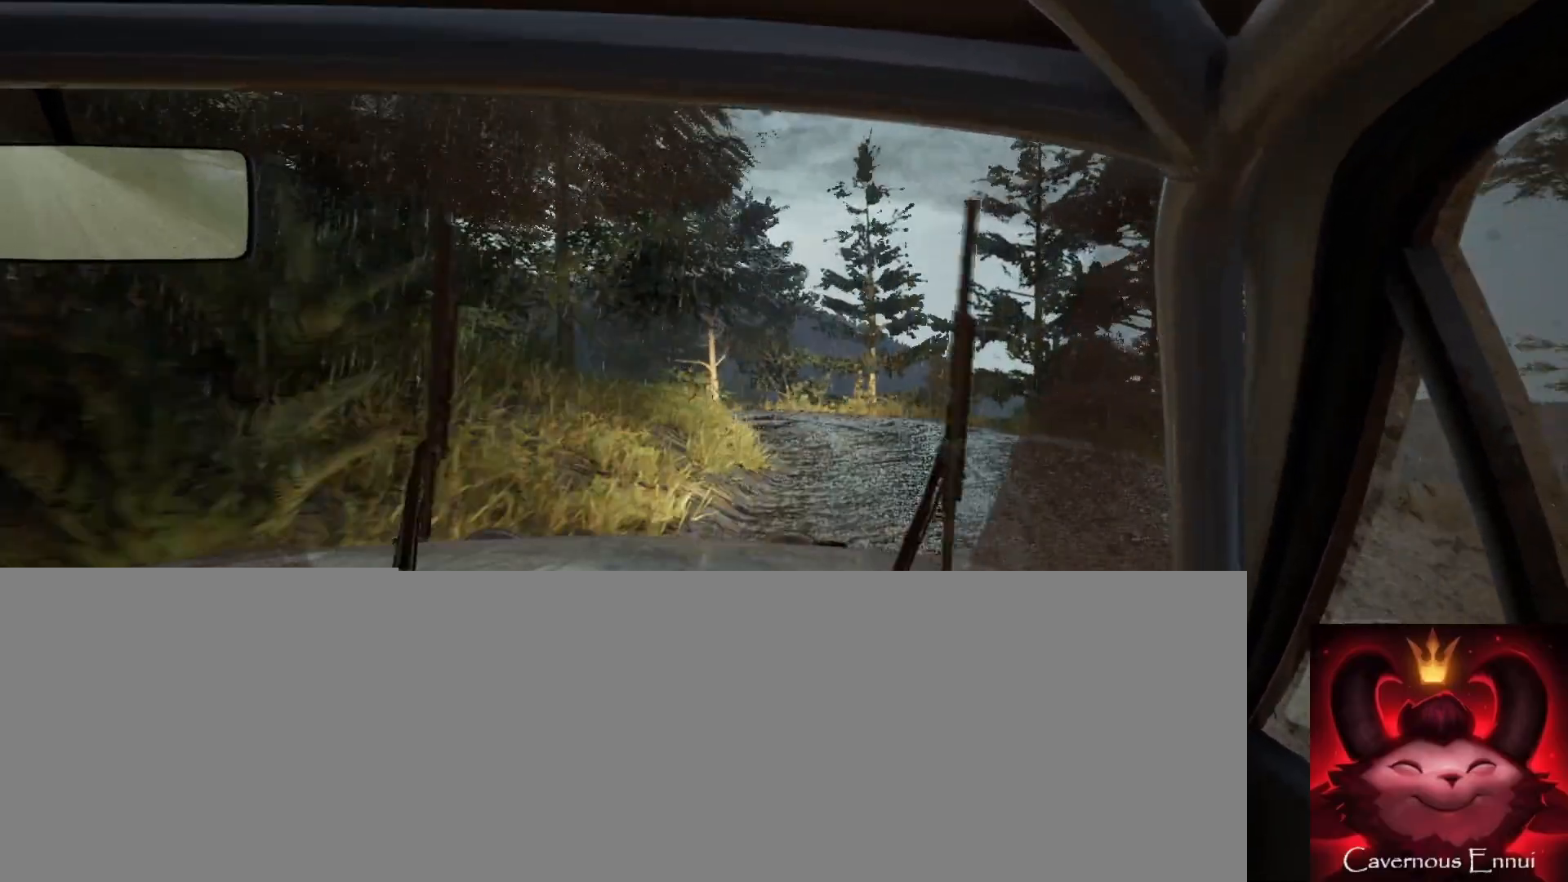
{"buttons": [], "left_stick": "left", "right_stick": "center", "events": [[83, "left_stick", "right"], [100, "right_stick", "up"], [167, "left_stick", "center"], [267, "L2", "down"], [267, "left_stick", "left"], [283, "right_stick", "center"], [367, "L2", "up"]]}
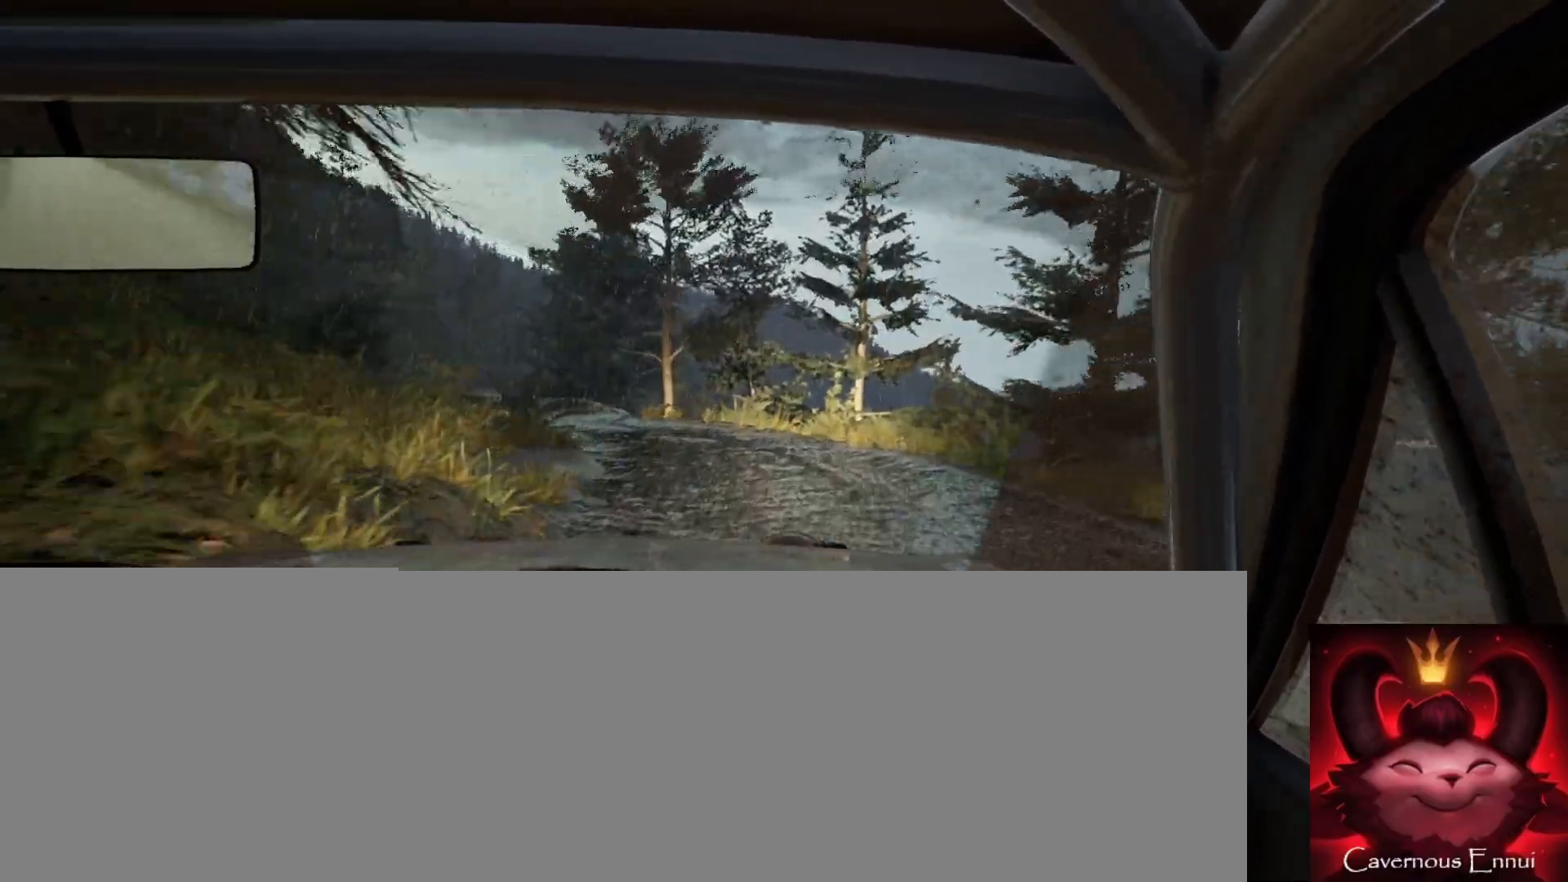
{"buttons": [], "left_stick": "center", "right_stick": "center", "events": [[117, "left_stick", "center"], [267, "right_stick", "up"], [283, "left_stick", "left"], [383, "left_stick", "center"], [400, "right_stick", "center"]]}
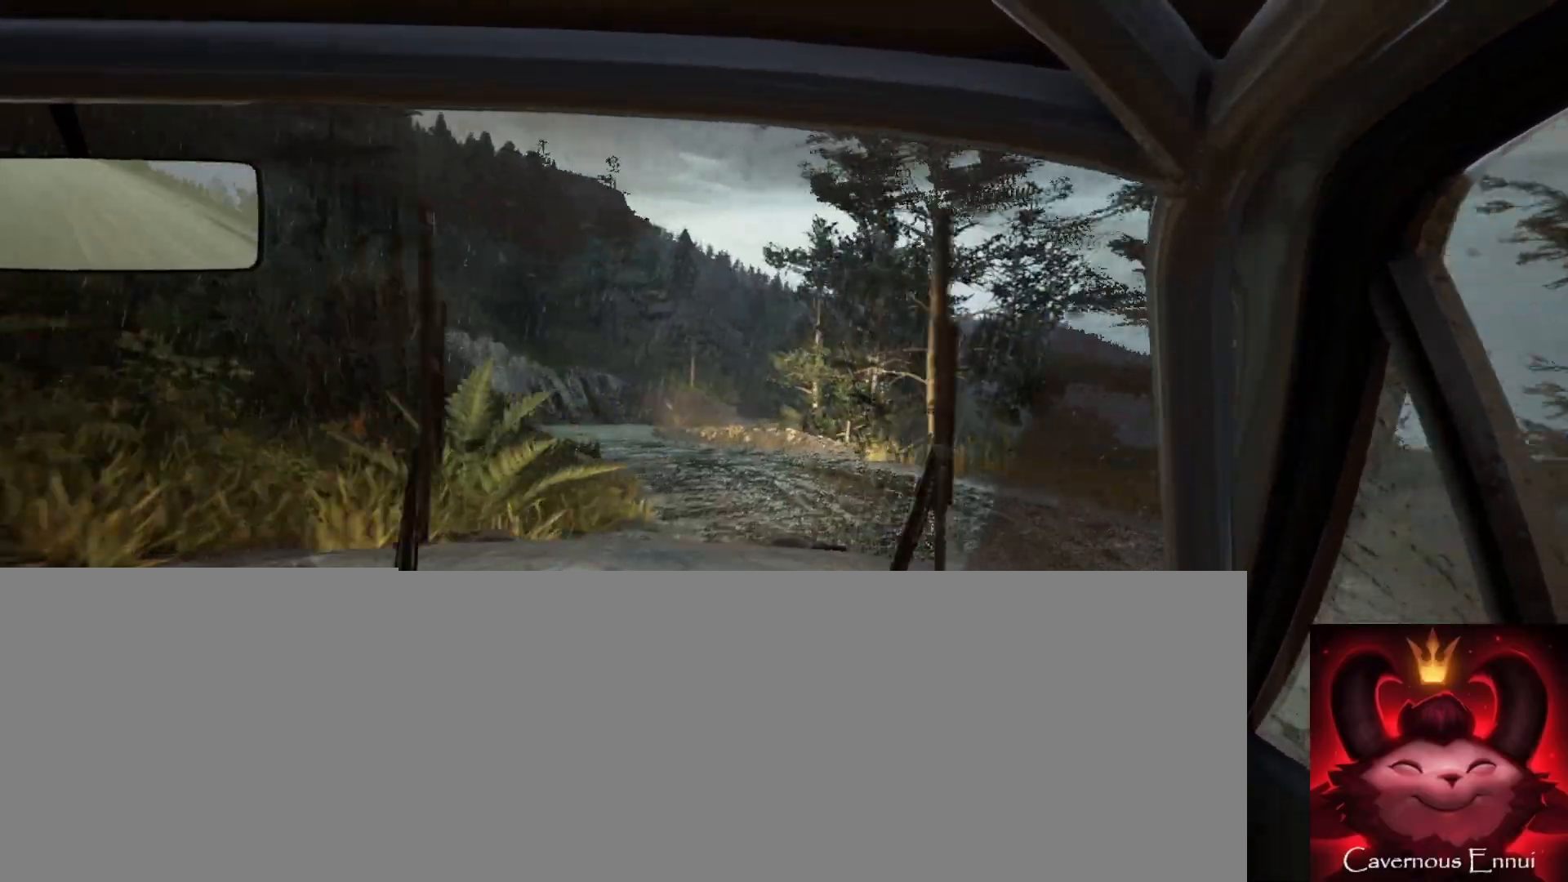
{"buttons": [], "left_stick": "right", "right_stick": "up", "events": [[17, "left_stick", "left"], [267, "left_stick", "center"], [317, "right_stick", "up"], [500, "left_stick", "right"]]}
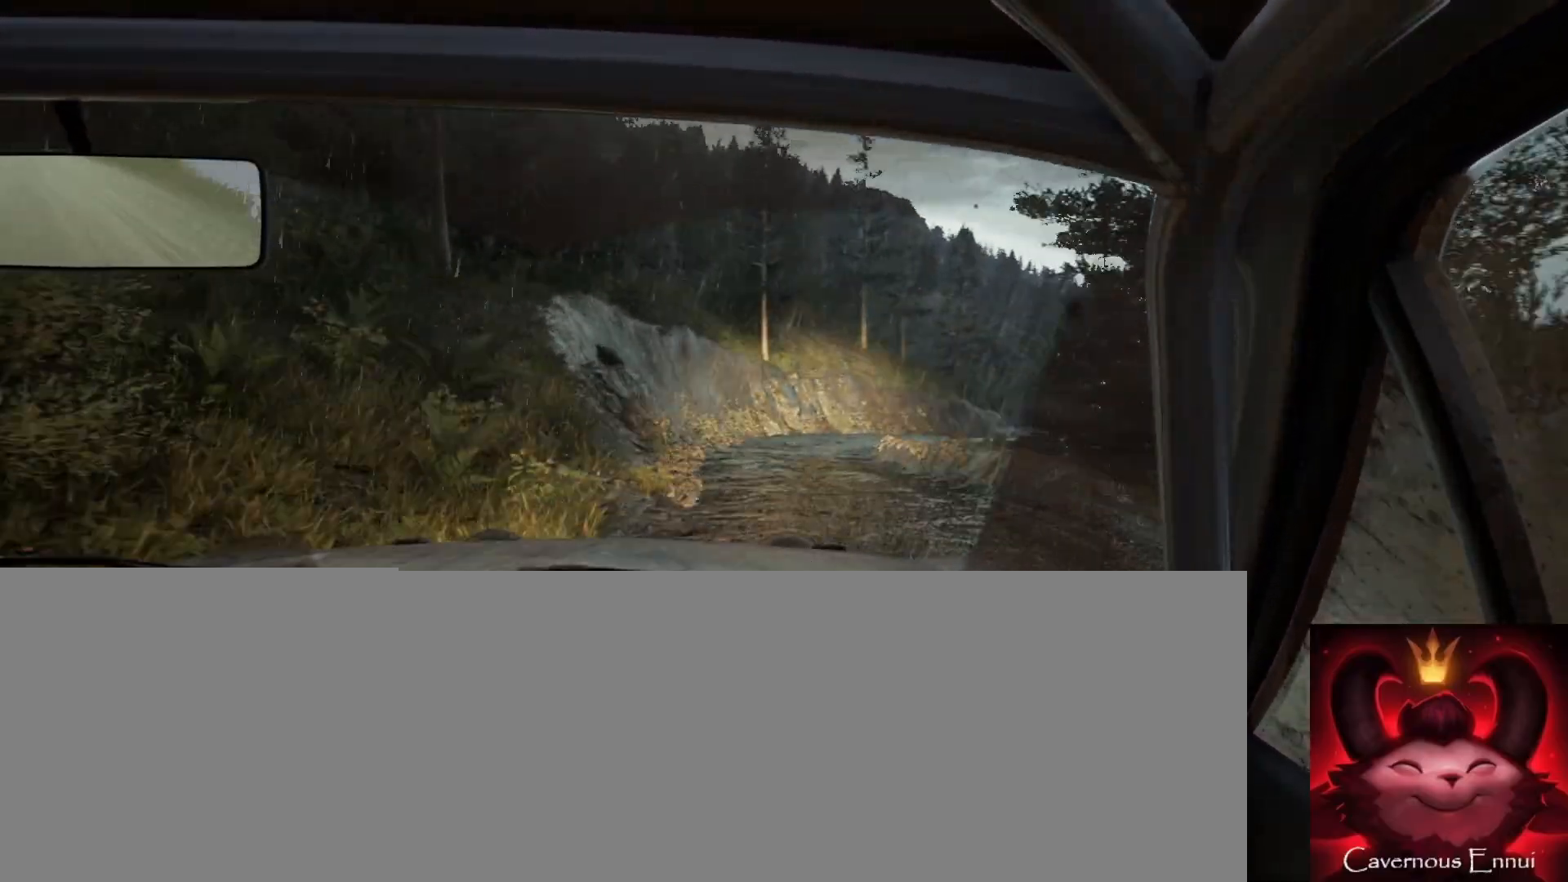
{"buttons": [], "left_stick": "right", "right_stick": "up", "events": [[167, "right_stick", "center"], [250, "left_stick", "center"], [367, "left_stick", "right"], [400, "right_stick", "up"]]}
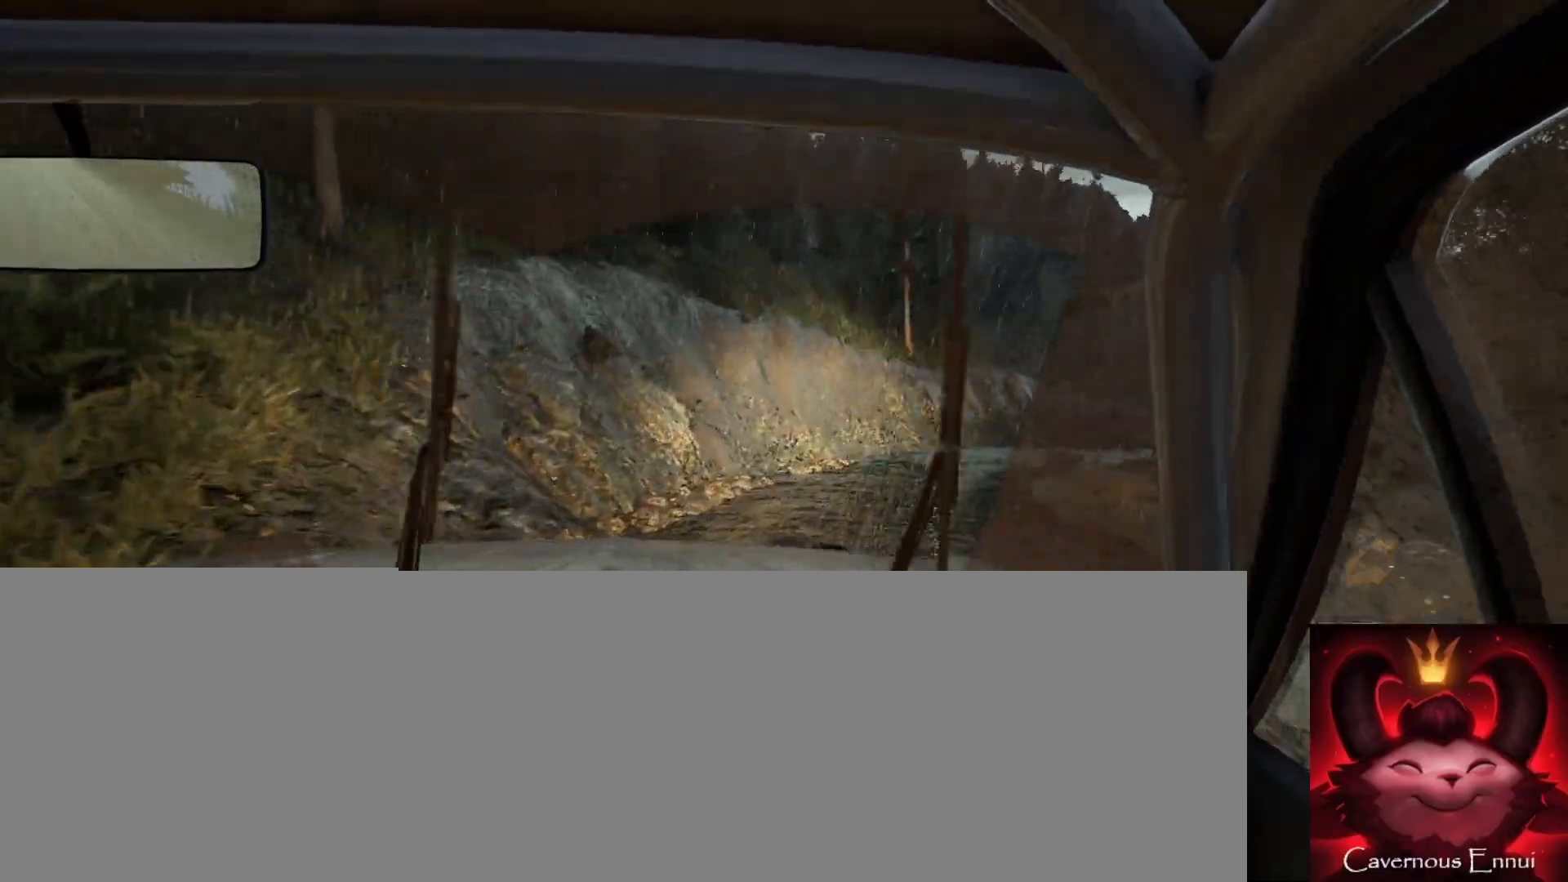
{"buttons": [], "left_stick": "down-left", "right_stick": "up", "events": [[250, "left_stick", "center"], [367, "left_stick", "down-left"]]}
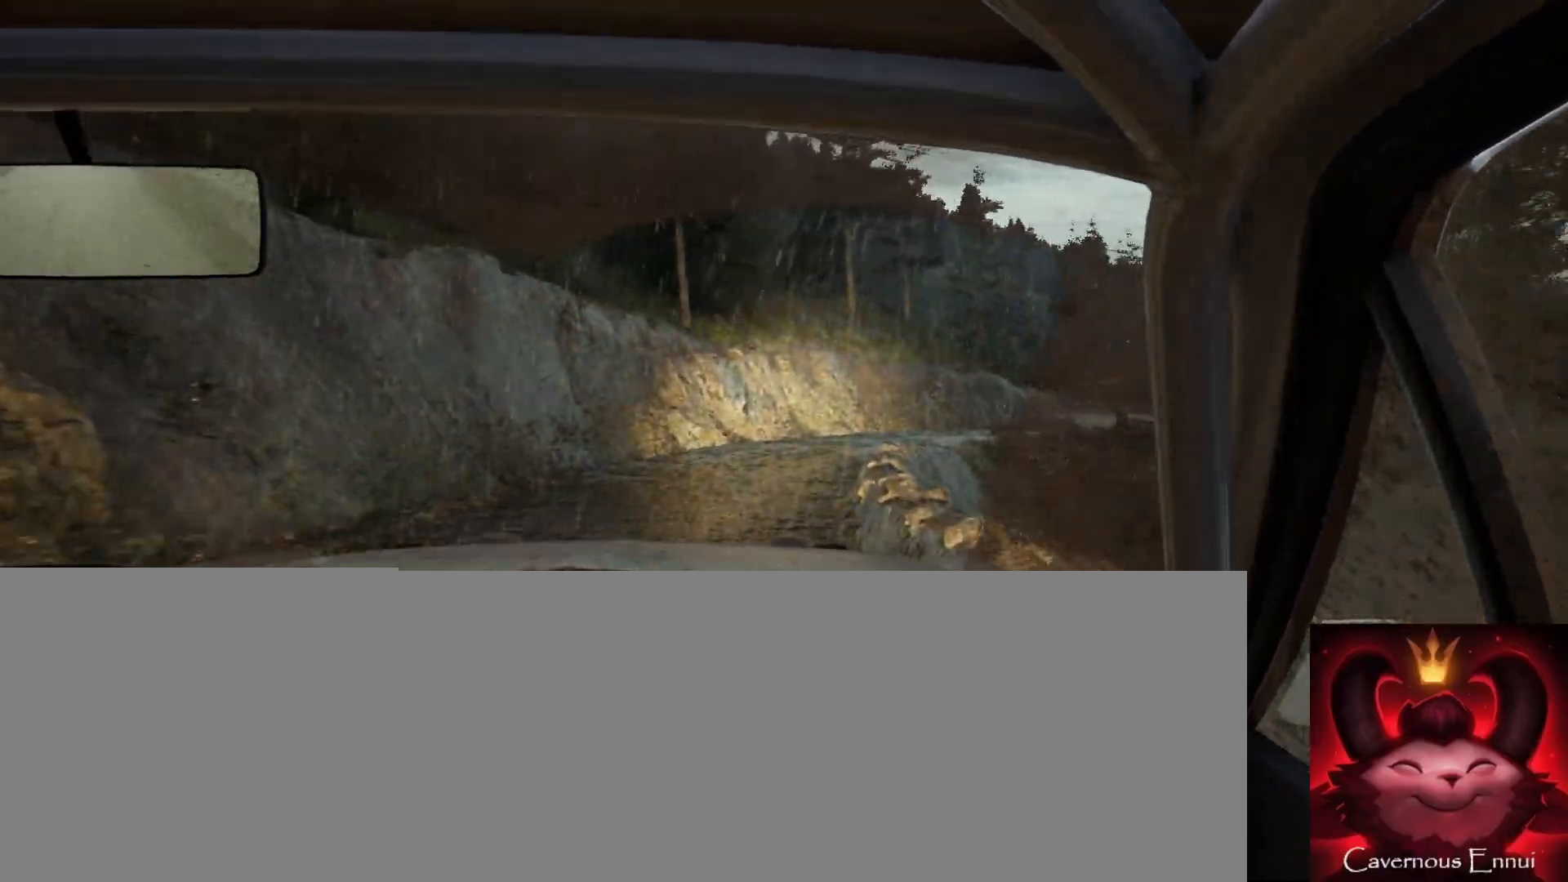
{"buttons": [], "left_stick": "right", "right_stick": "center", "events": [[117, "left_stick", "center"], [117, "right_stick", "center"], [317, "left_stick", "right"]]}
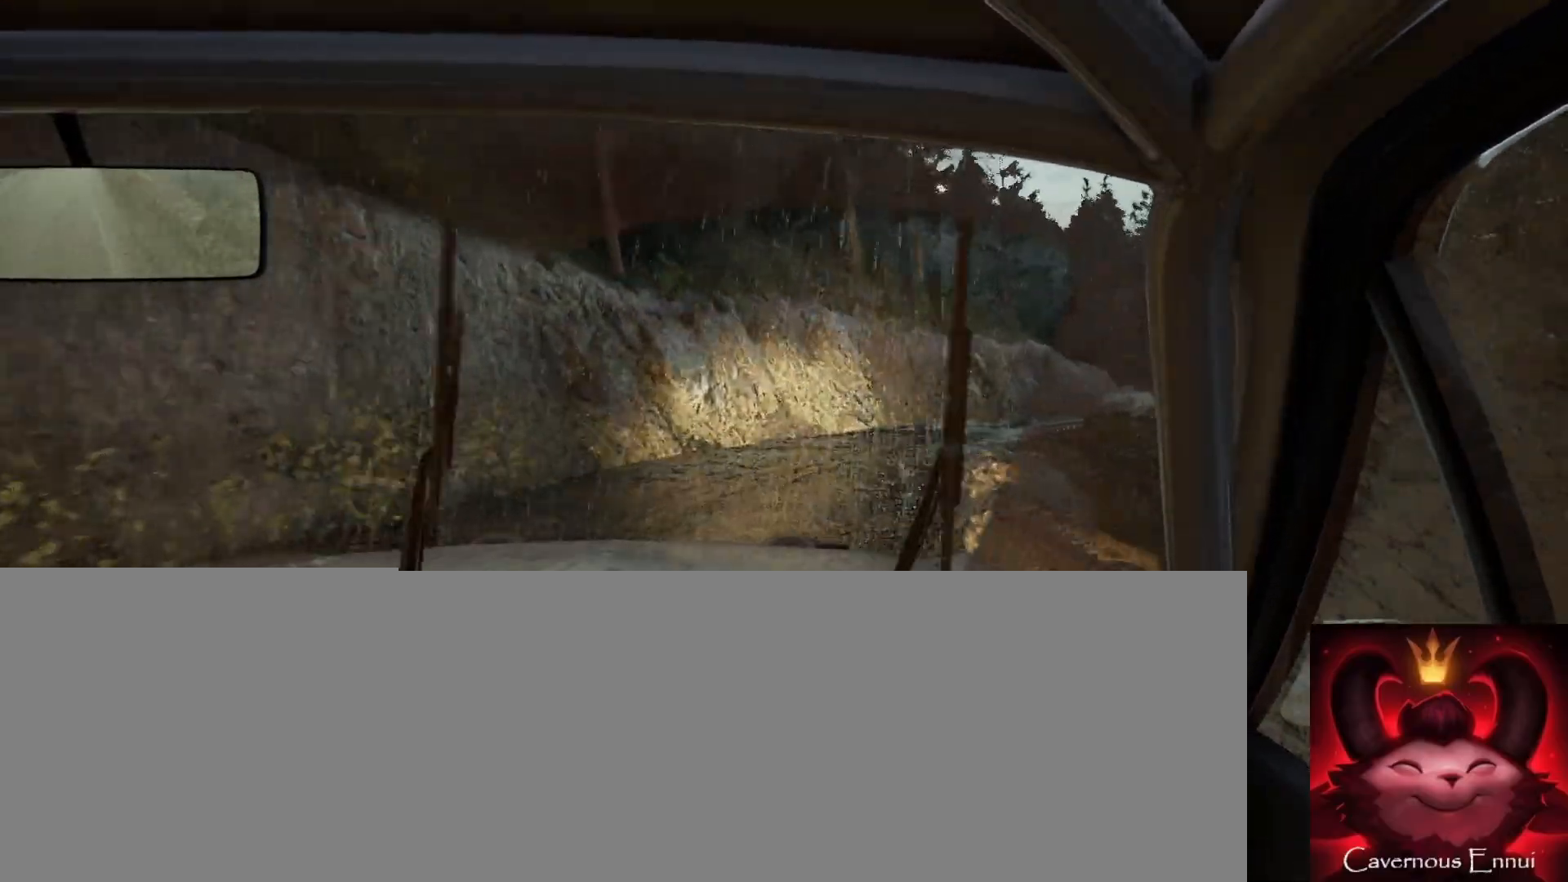
{"buttons": [], "left_stick": "right", "right_stick": "center", "events": [[50, "right_stick", "up"], [100, "left_stick", "center"], [150, "left_stick", "right"], [167, "right_stick", "center"], [217, "L2", "down"], [300, "L2", "up"]]}
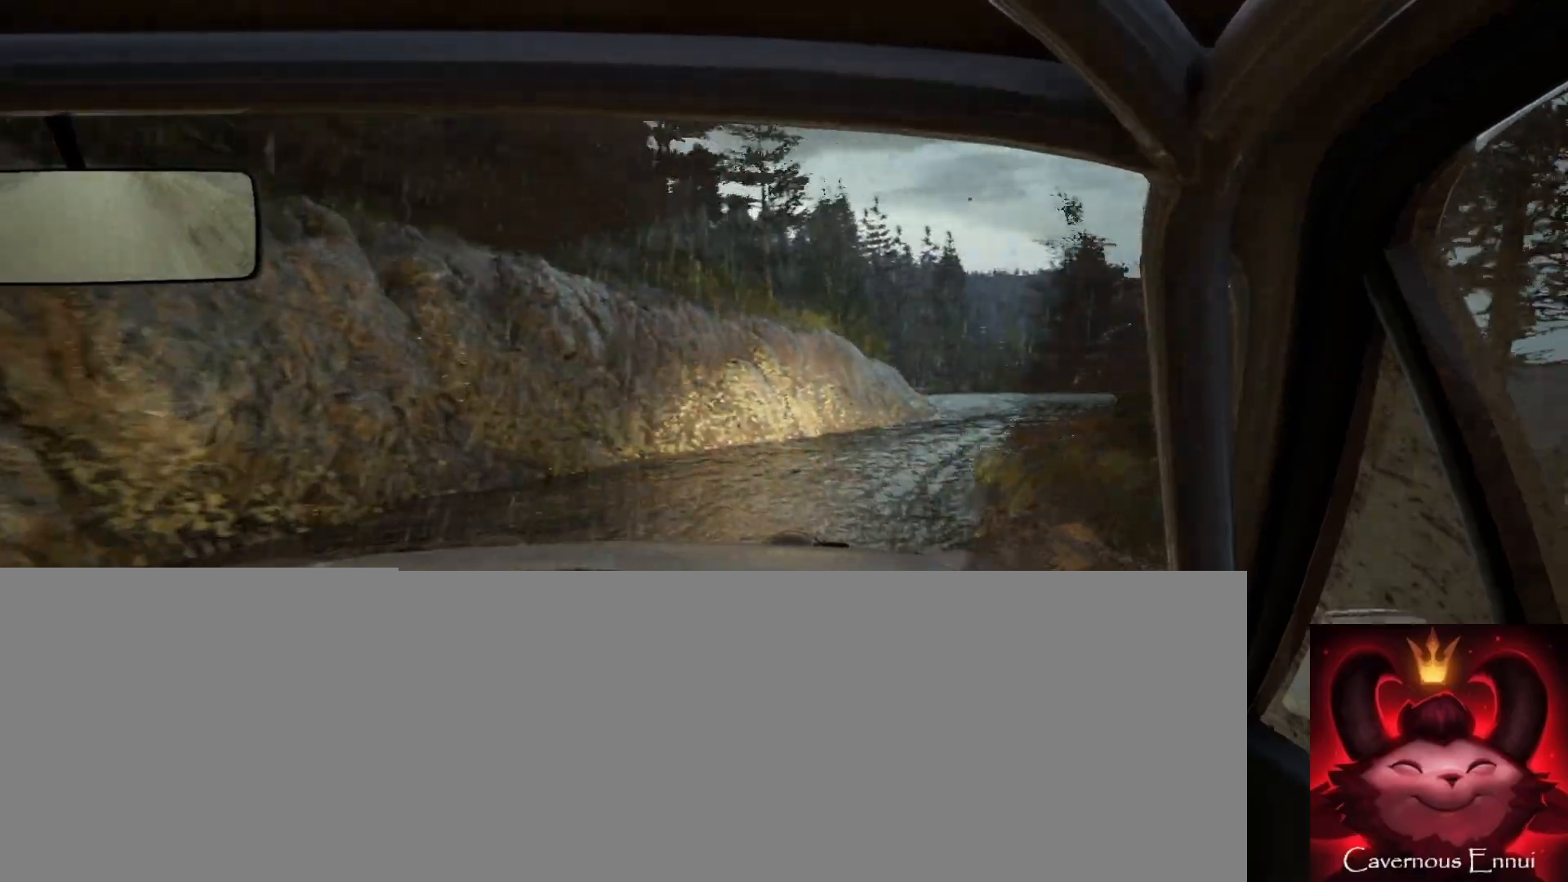
{"buttons": [], "left_stick": "left", "right_stick": "up", "events": [[117, "left_stick", "center"], [367, "right_stick", "up"], [383, "left_stick", "left"]]}
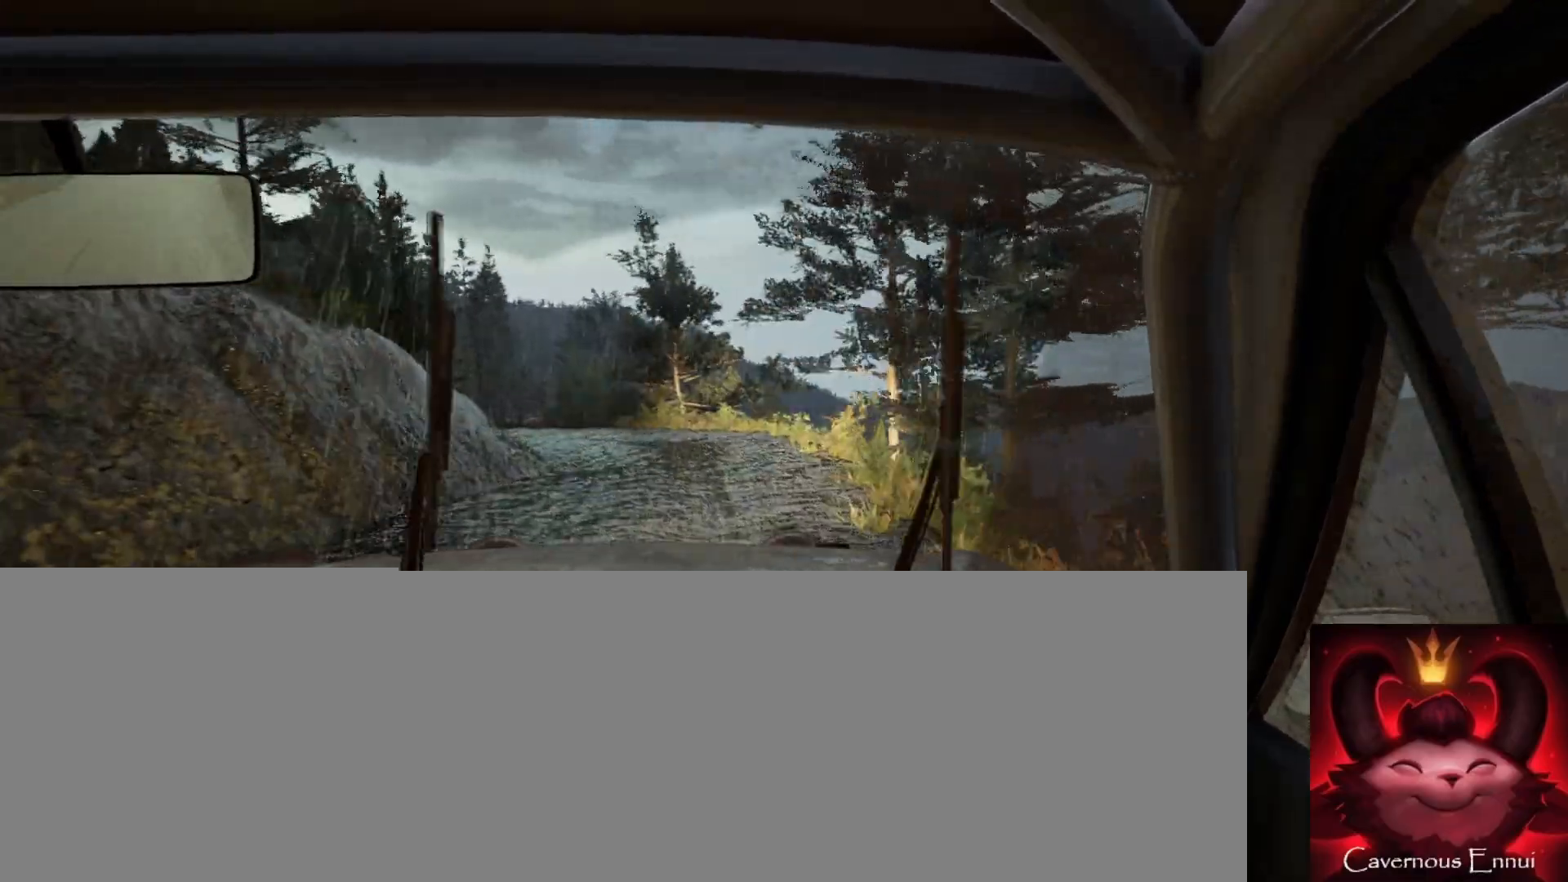
{"buttons": [], "left_stick": "left", "right_stick": "center", "events": [[117, "left_stick", "center"], [183, "left_stick", "left"], [433, "right_stick", "center"]]}
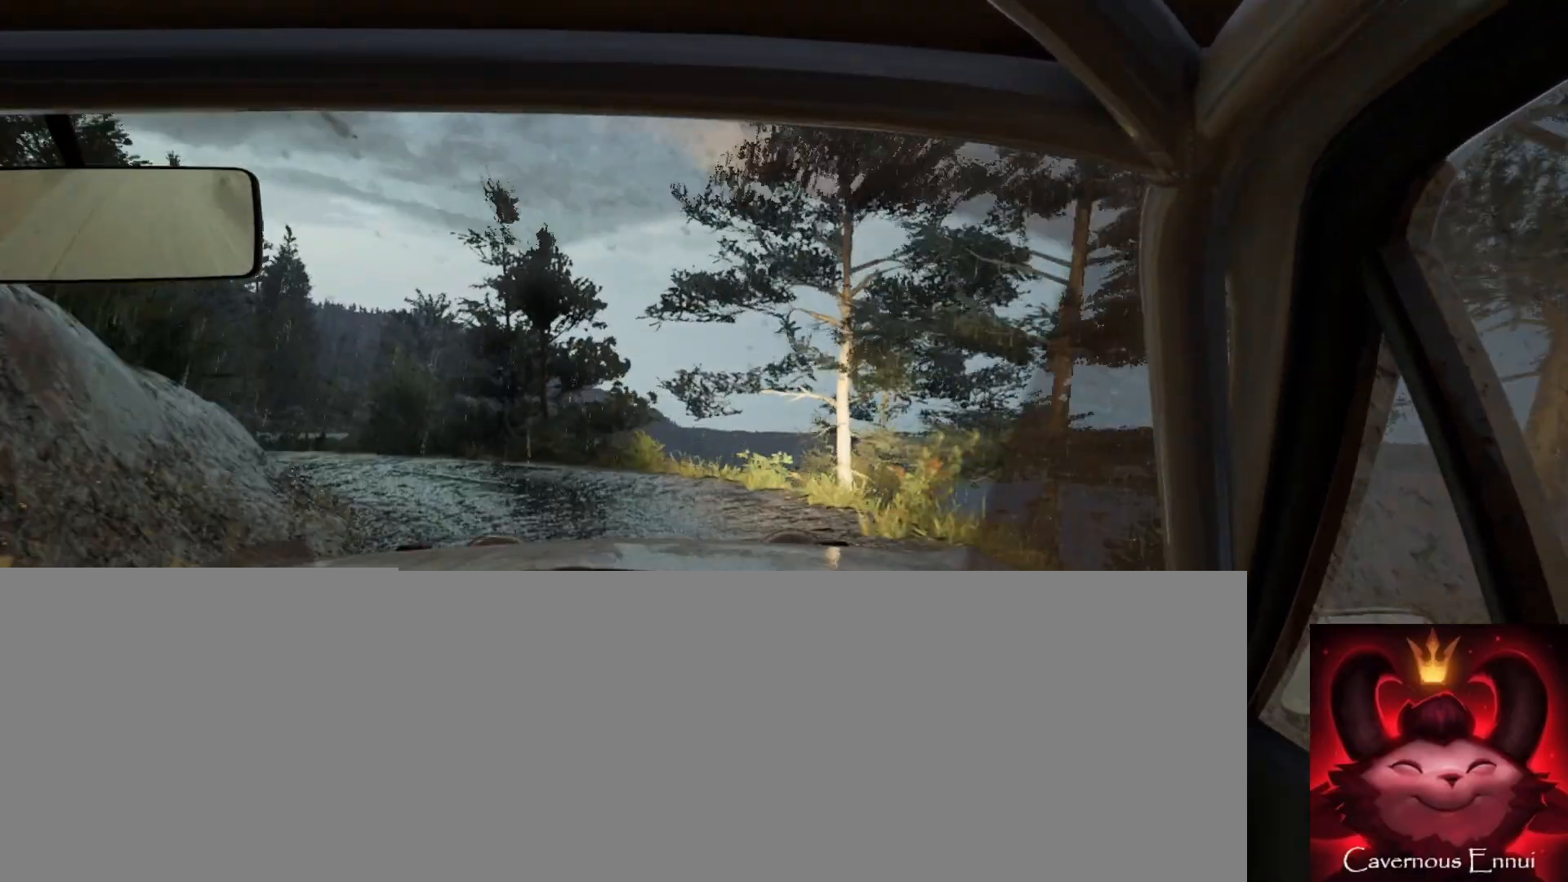
{"buttons": [], "left_stick": "center", "right_stick": "center", "events": [[233, "left_stick", "center"], [333, "left_stick", "left"], [500, "left_stick", "center"]]}
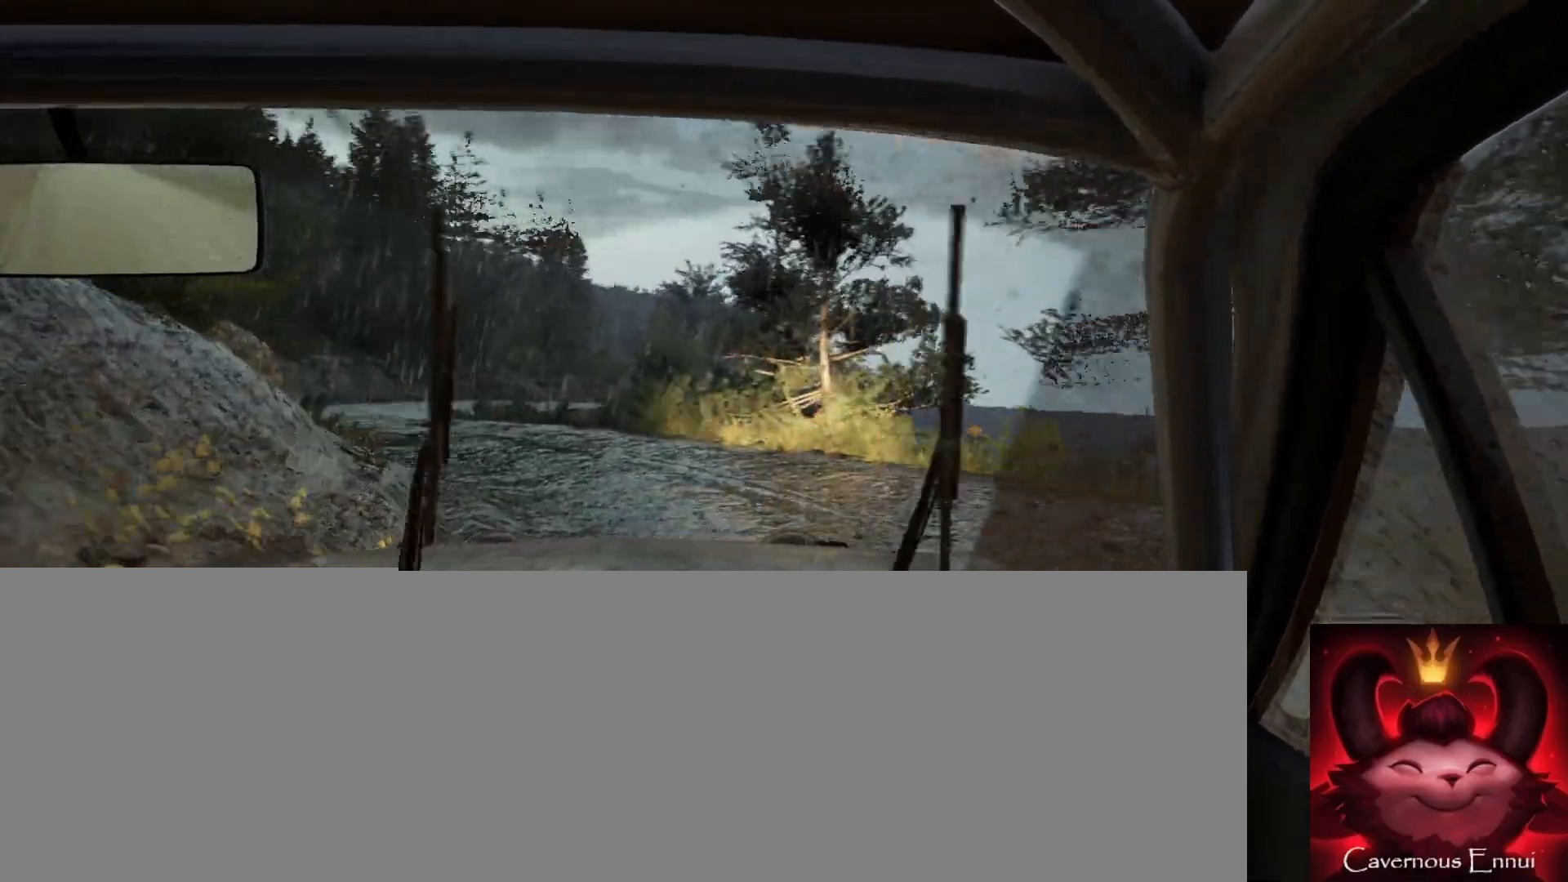
{"buttons": [], "left_stick": "left", "right_stick": "up", "events": [[150, "L1", "down"], [150, "left_stick", "left"], [183, "L1", "up"], [317, "left_stick", "center"], [400, "right_stick", "up"], [467, "left_stick", "left"]]}
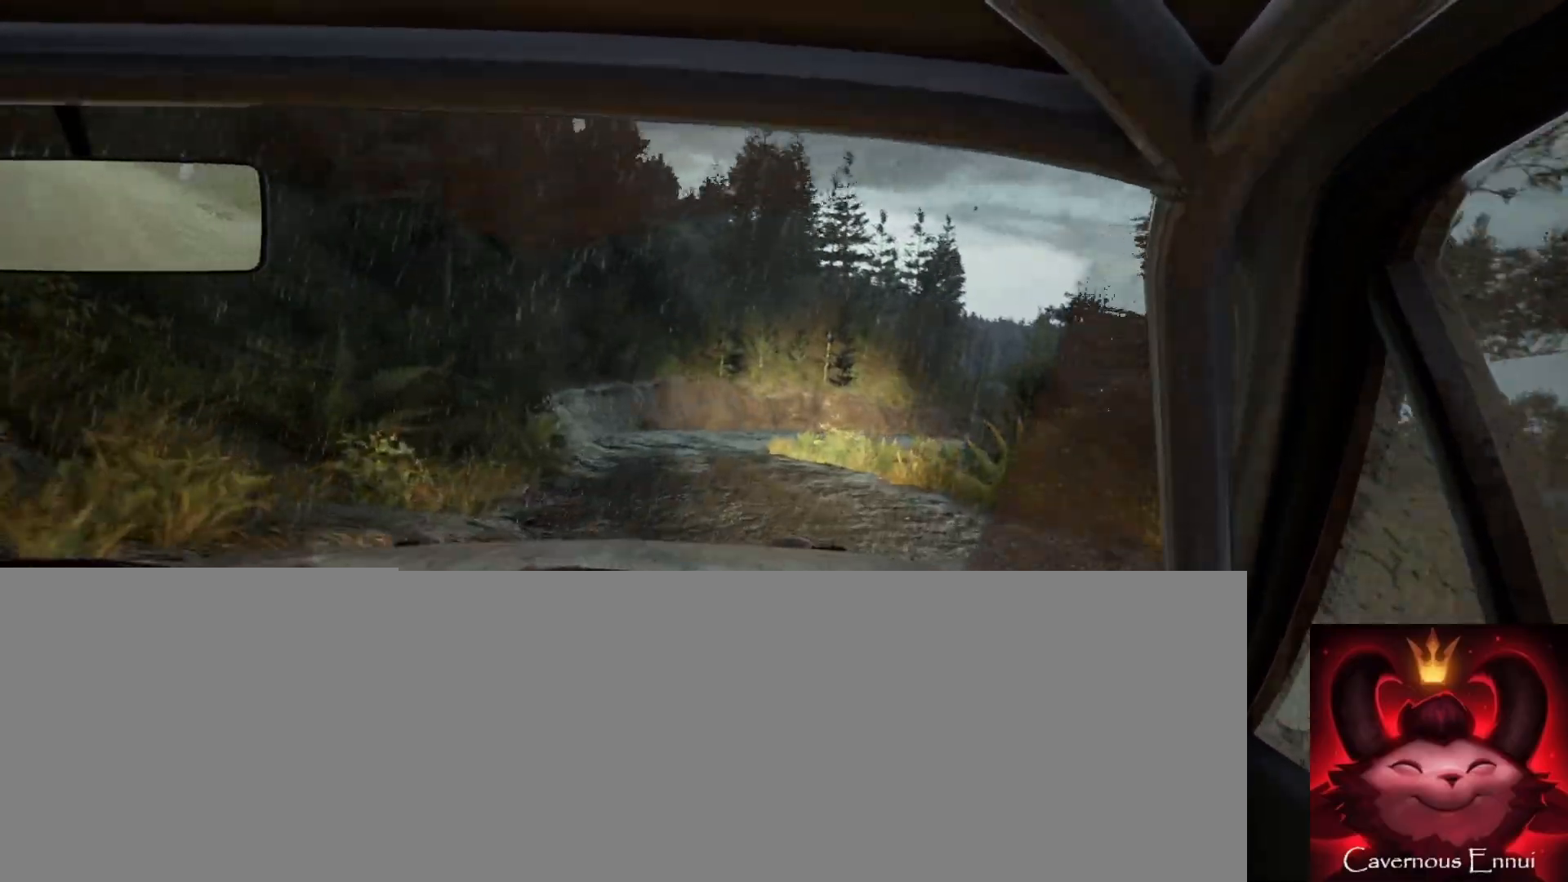
{"buttons": [], "left_stick": "center", "right_stick": "up", "events": [[133, "left_stick", "center"], [167, "right_stick", "center"], [333, "left_stick", "right"], [383, "right_stick", "up"], [500, "left_stick", "center"]]}
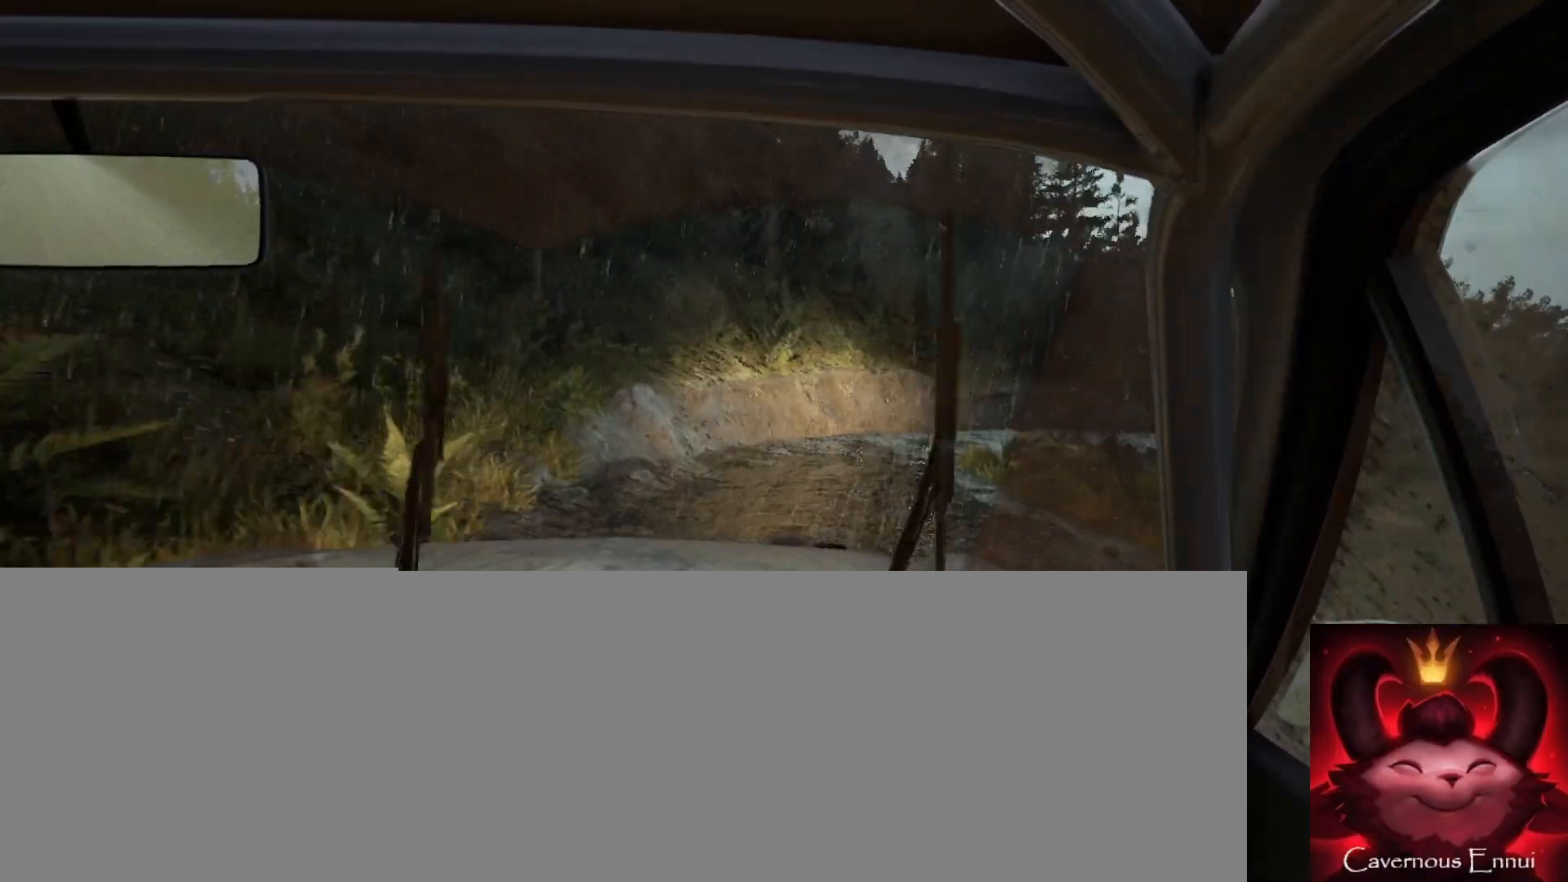
{"buttons": [], "left_stick": "right", "right_stick": "up", "events": [[17, "left_stick", "right"], [50, "left_stick", "center"], [400, "left_stick", "right"]]}
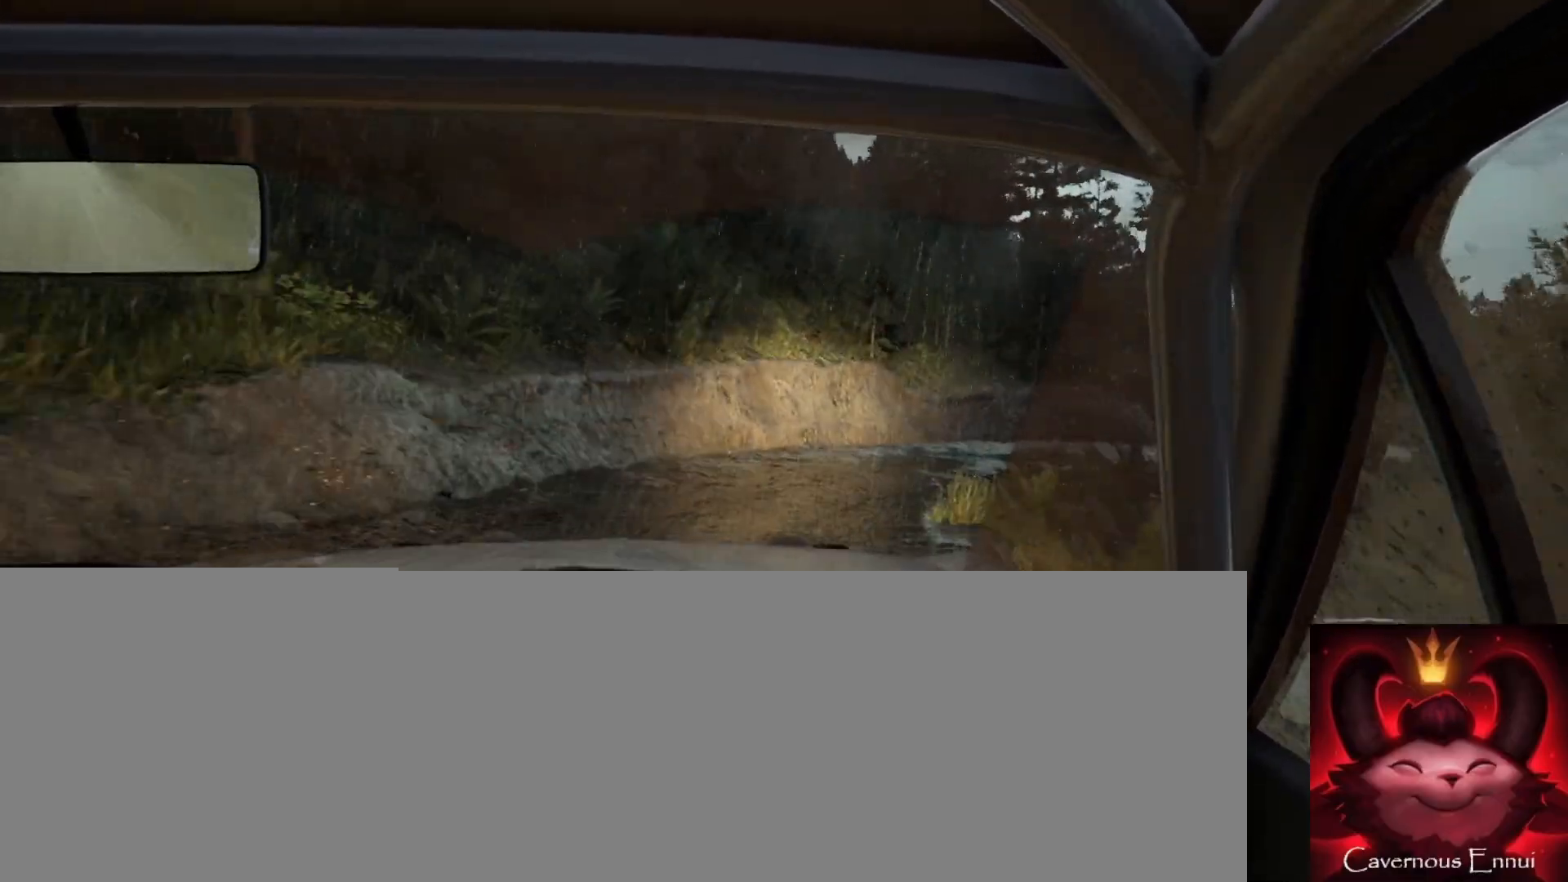
{"buttons": [], "left_stick": "right", "right_stick": "up", "events": [[50, "R1", "down"], [83, "right_stick", "center"], [150, "R1", "up"], [183, "left_stick", "center"], [333, "left_stick", "right"], [350, "right_stick", "up"]]}
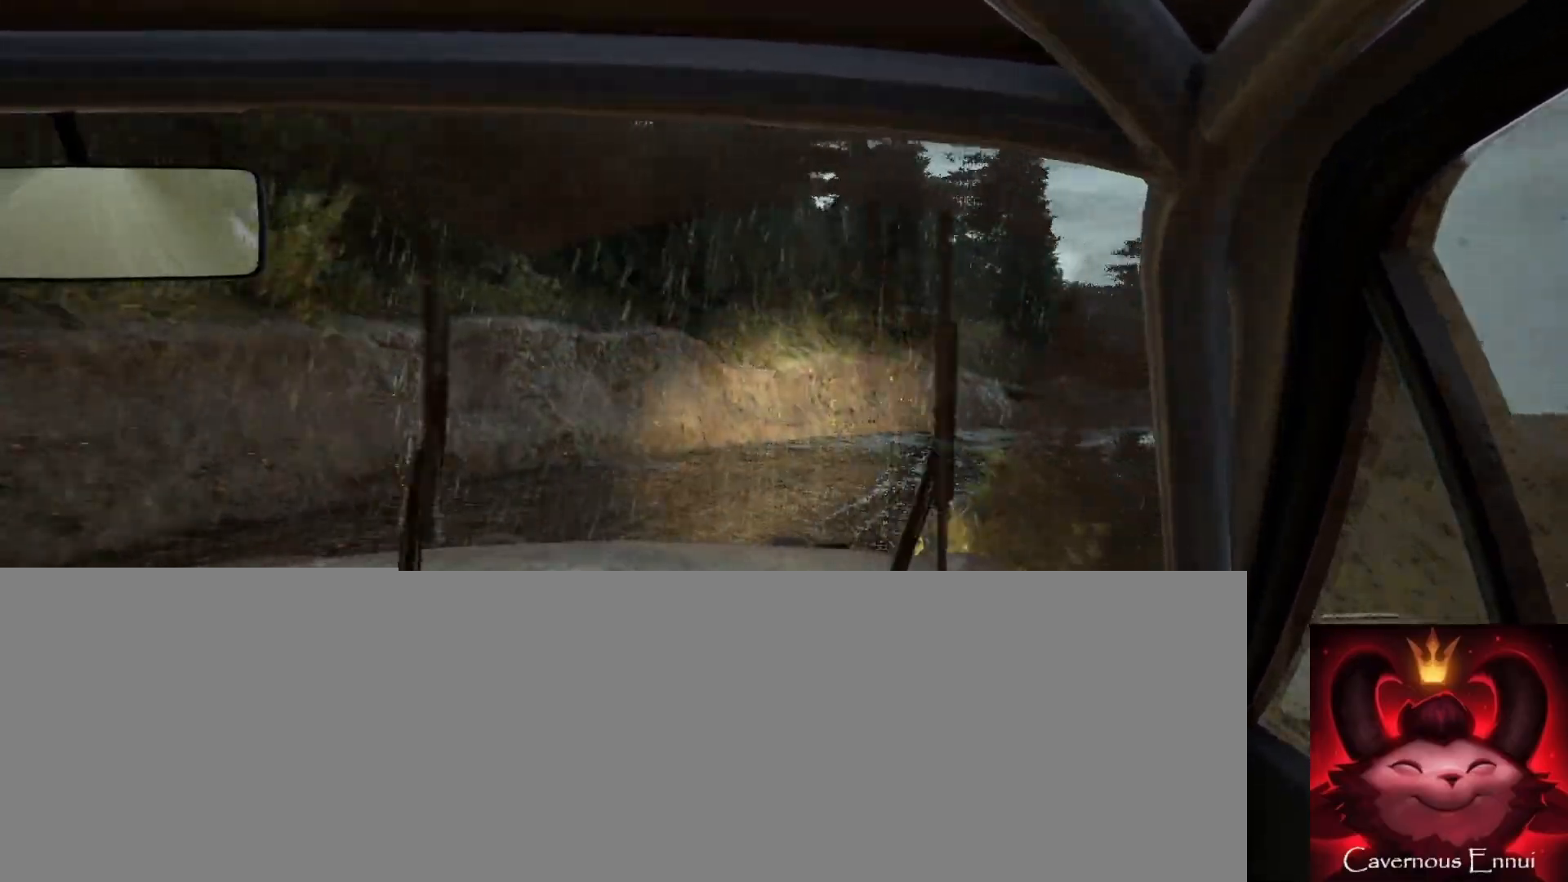
{"buttons": [], "left_stick": "right", "right_stick": "center", "events": [[50, "left_stick", "center"], [167, "left_stick", "right"], [167, "right_stick", "center"], [217, "L2", "down"], [317, "L2", "up"]]}
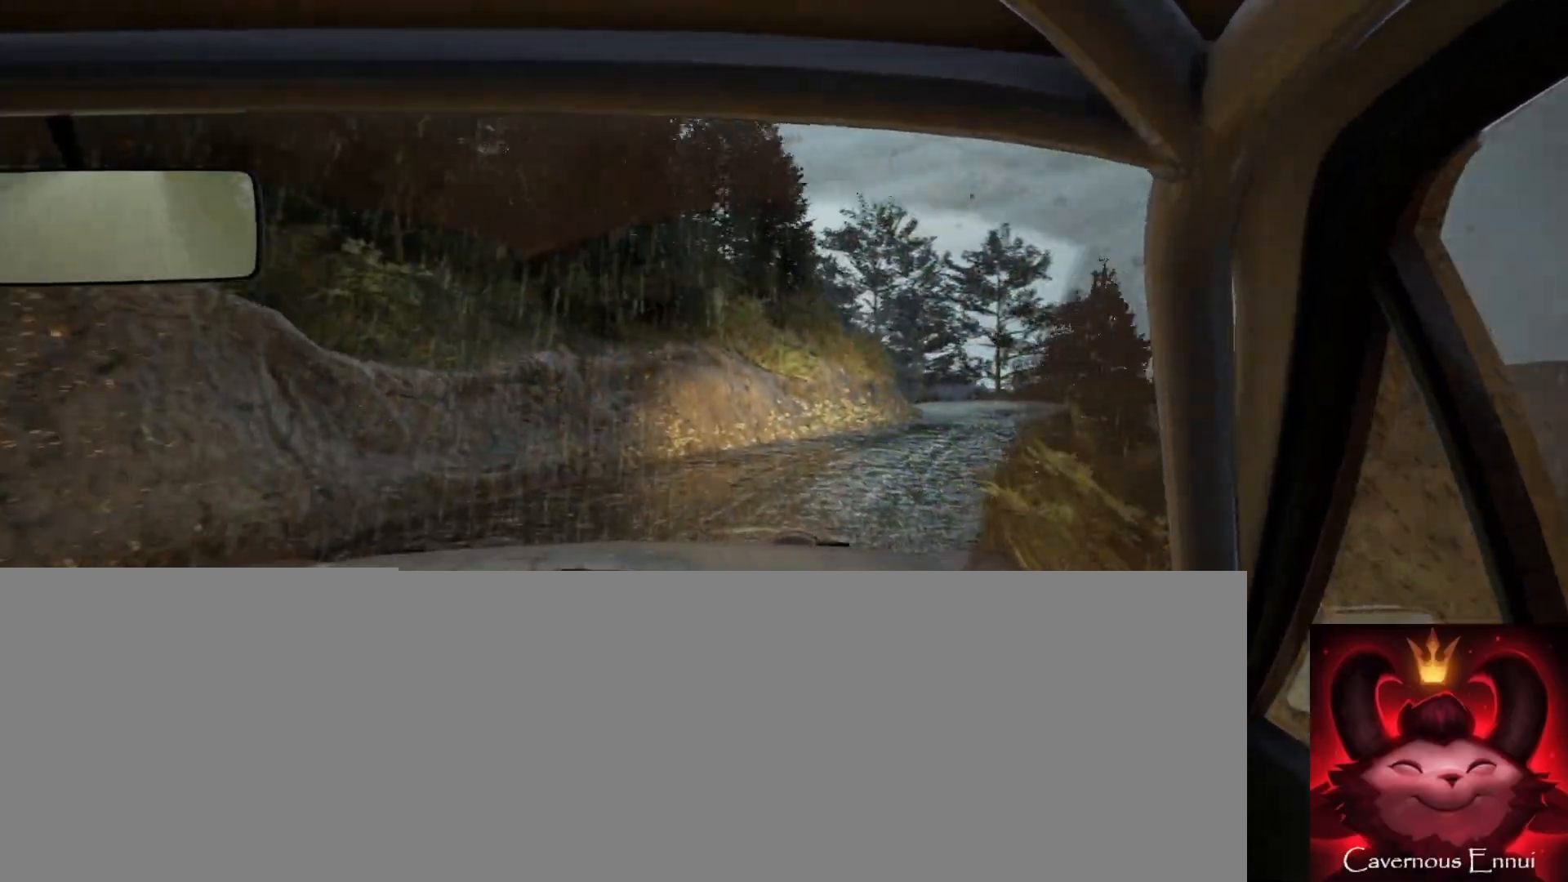
{"buttons": [], "left_stick": "center", "right_stick": "up", "events": [[150, "left_stick", "center"], [217, "left_stick", "down-left"], [417, "right_stick", "up"], [450, "left_stick", "center"]]}
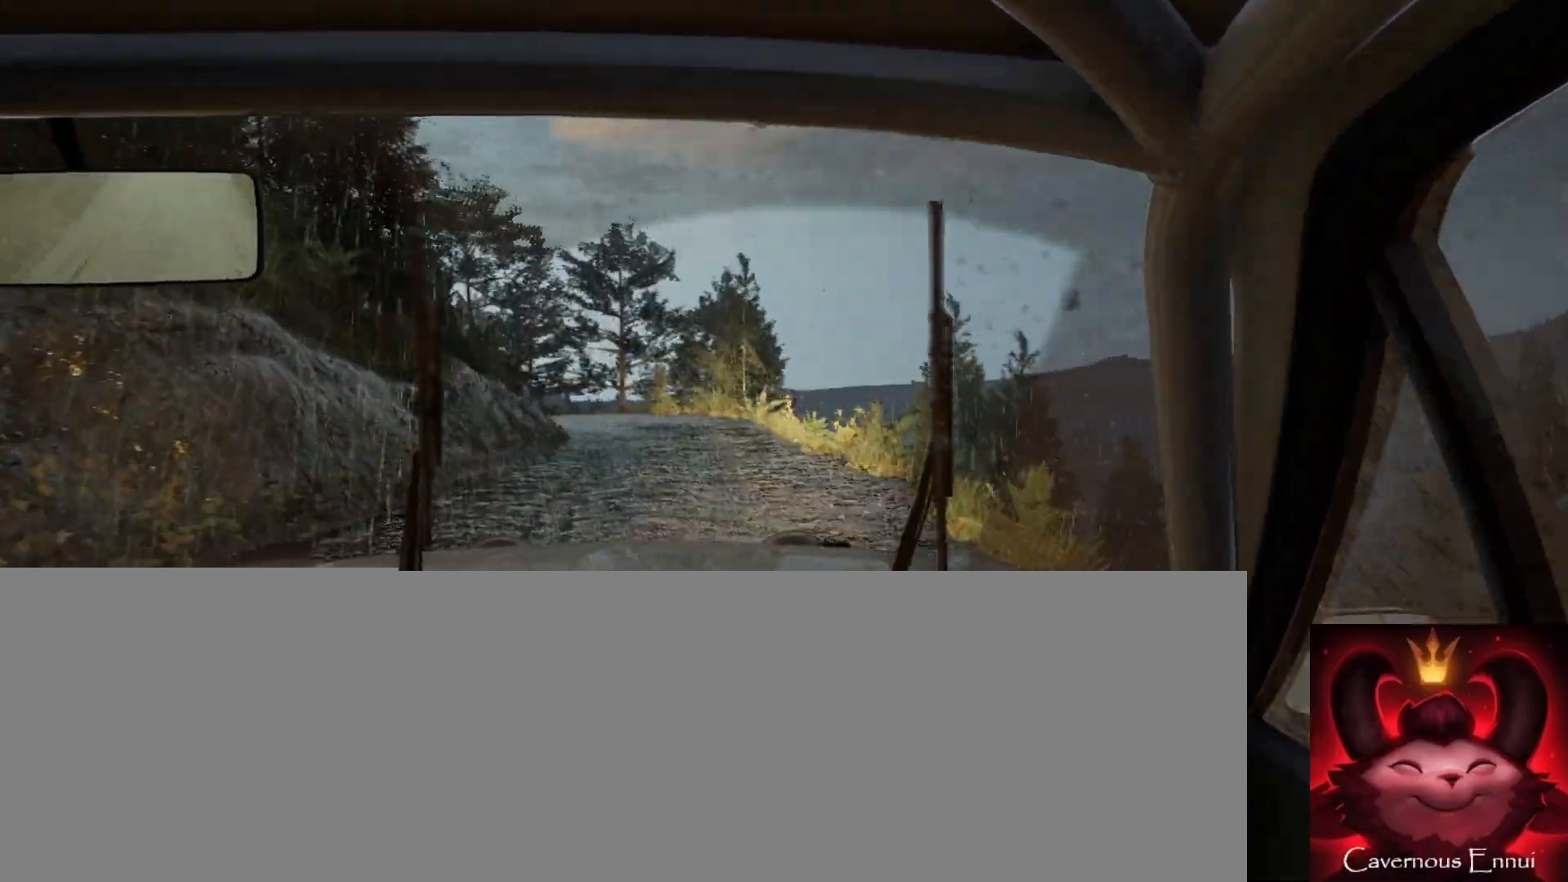
{"buttons": [], "left_stick": "center", "right_stick": "center", "events": [[67, "left_stick", "left"], [450, "right_stick", "center"], [500, "left_stick", "center"]]}
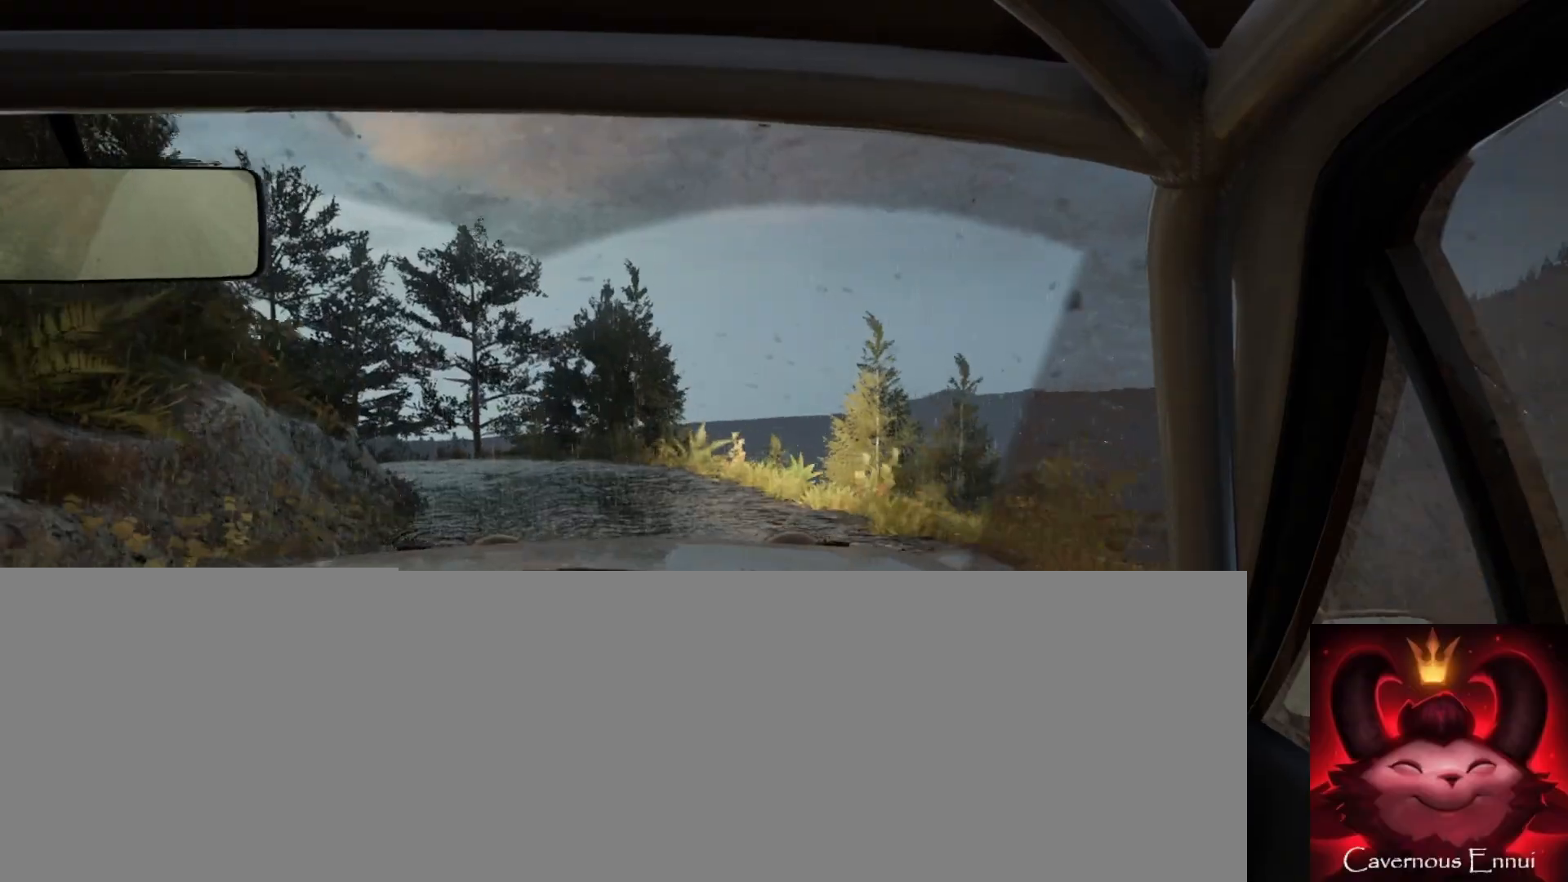
{"buttons": [], "left_stick": "center", "right_stick": "up", "events": [[167, "right_stick", "up"], [233, "left_stick", "left"], [417, "left_stick", "center"]]}
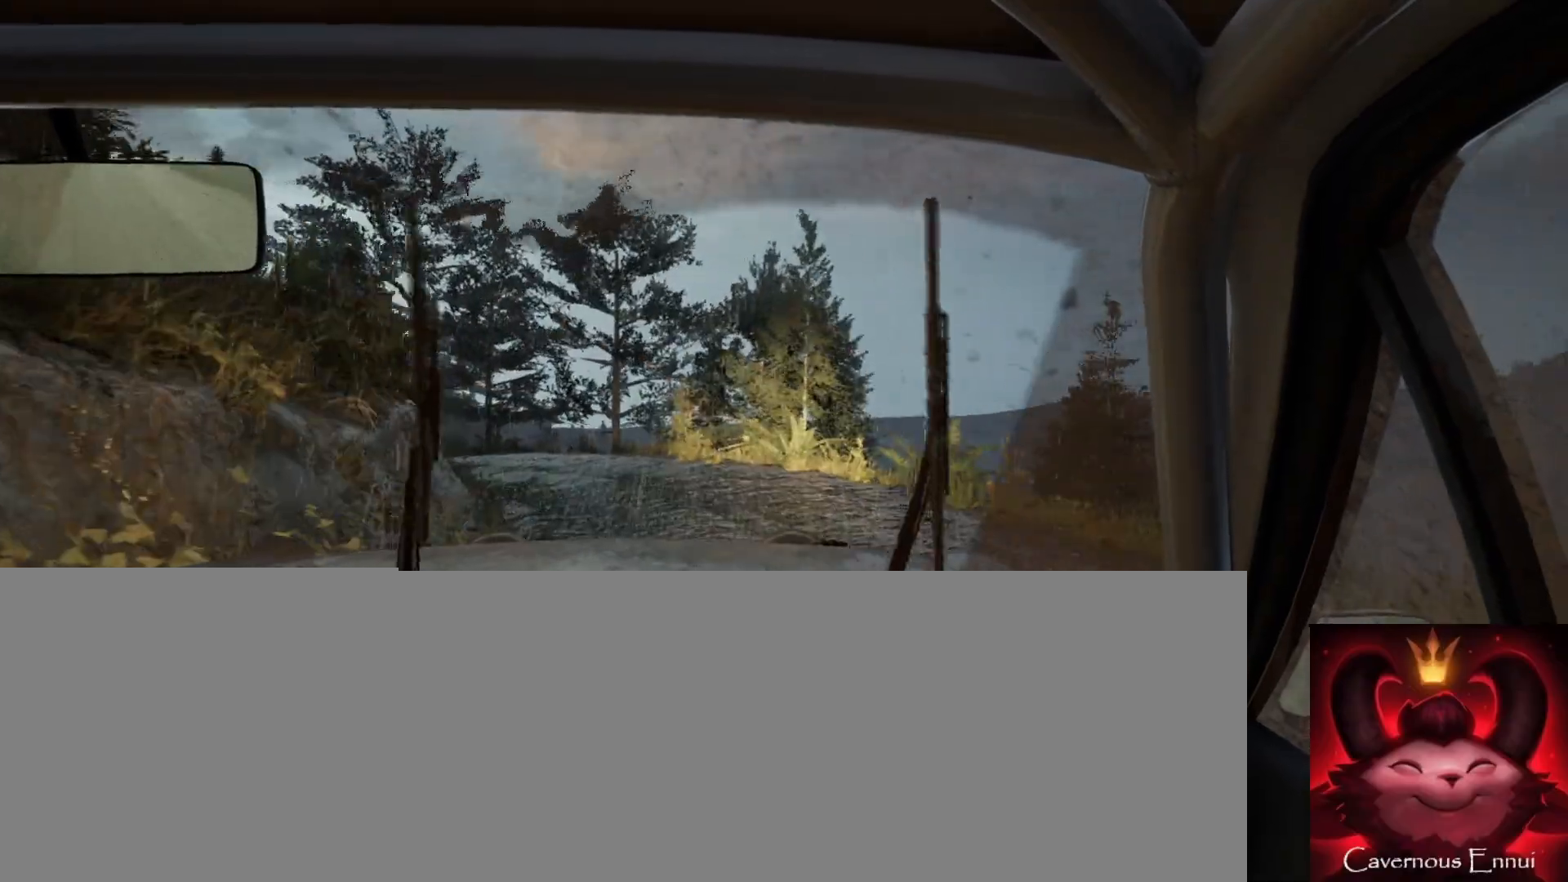
{"buttons": [], "left_stick": "left", "right_stick": "center", "events": [[50, "left_stick", "left"], [317, "L2", "down"], [317, "right_stick", "center"], [433, "L2", "up"]]}
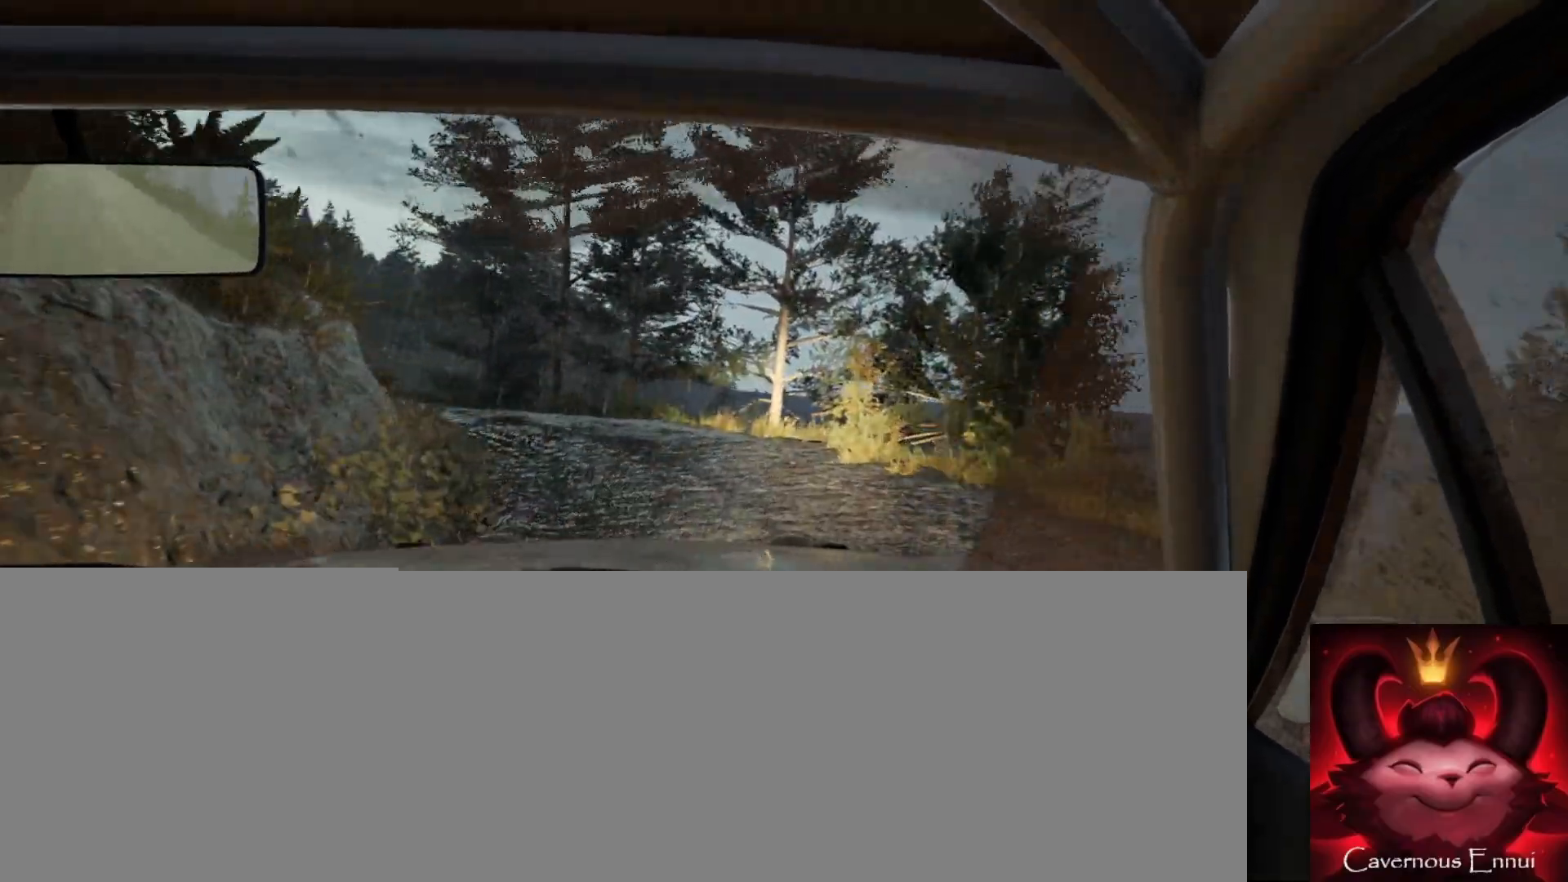
{"buttons": [], "left_stick": "right", "right_stick": "up", "events": [[33, "left_stick", "center"], [150, "left_stick", "left"], [317, "left_stick", "center"], [350, "right_stick", "up"], [500, "left_stick", "right"]]}
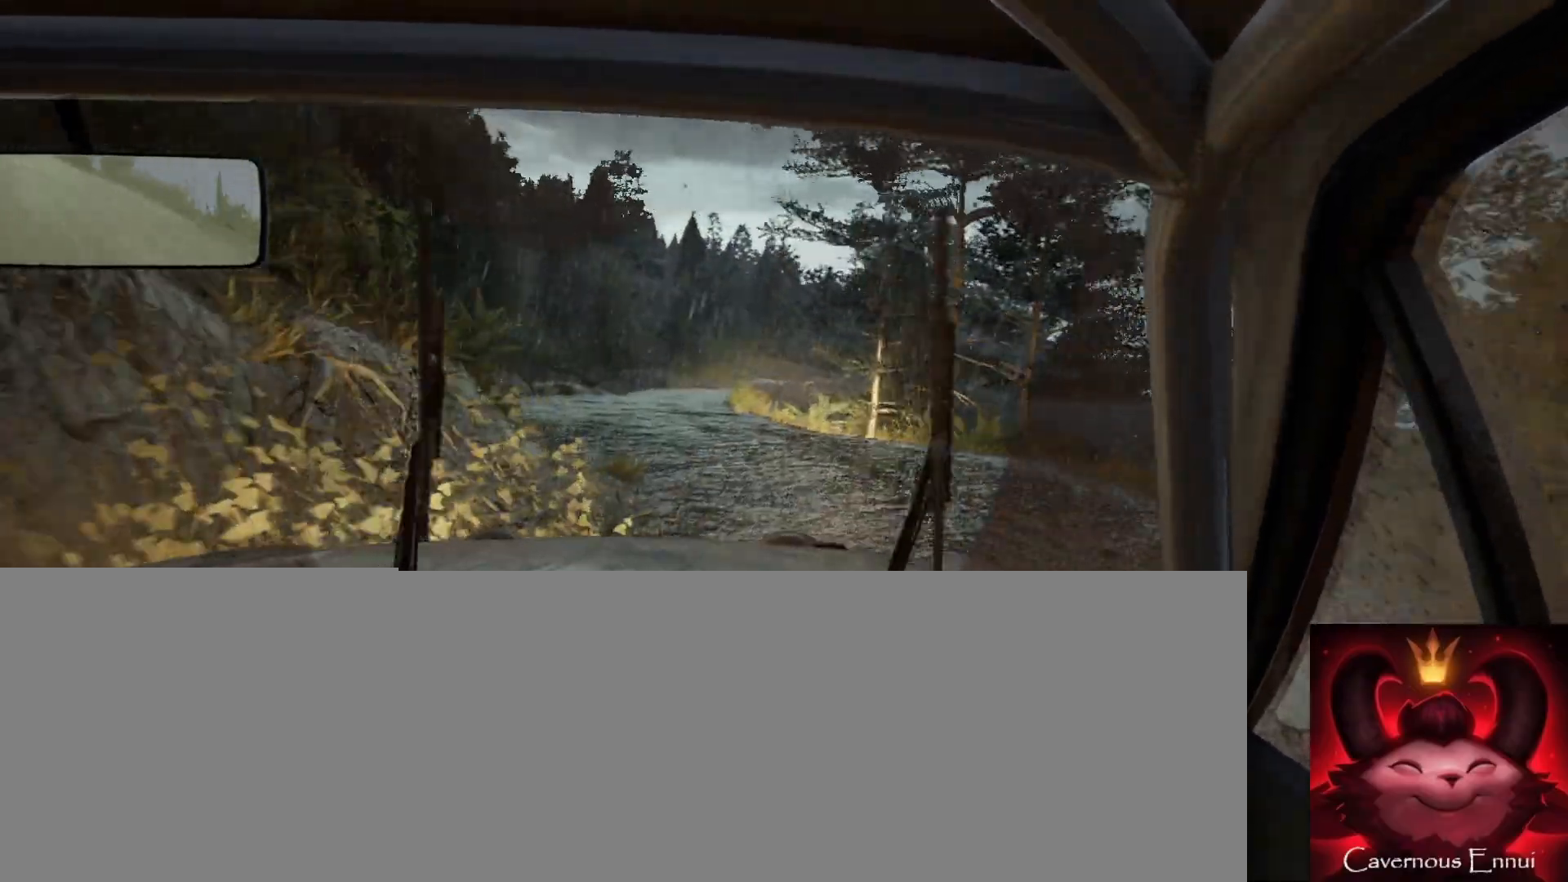
{"buttons": [], "left_stick": "center", "right_stick": "up", "events": [[100, "right_stick", "center"], [133, "left_stick", "center"], [317, "left_stick", "right"], [317, "right_stick", "up"], [467, "left_stick", "center"]]}
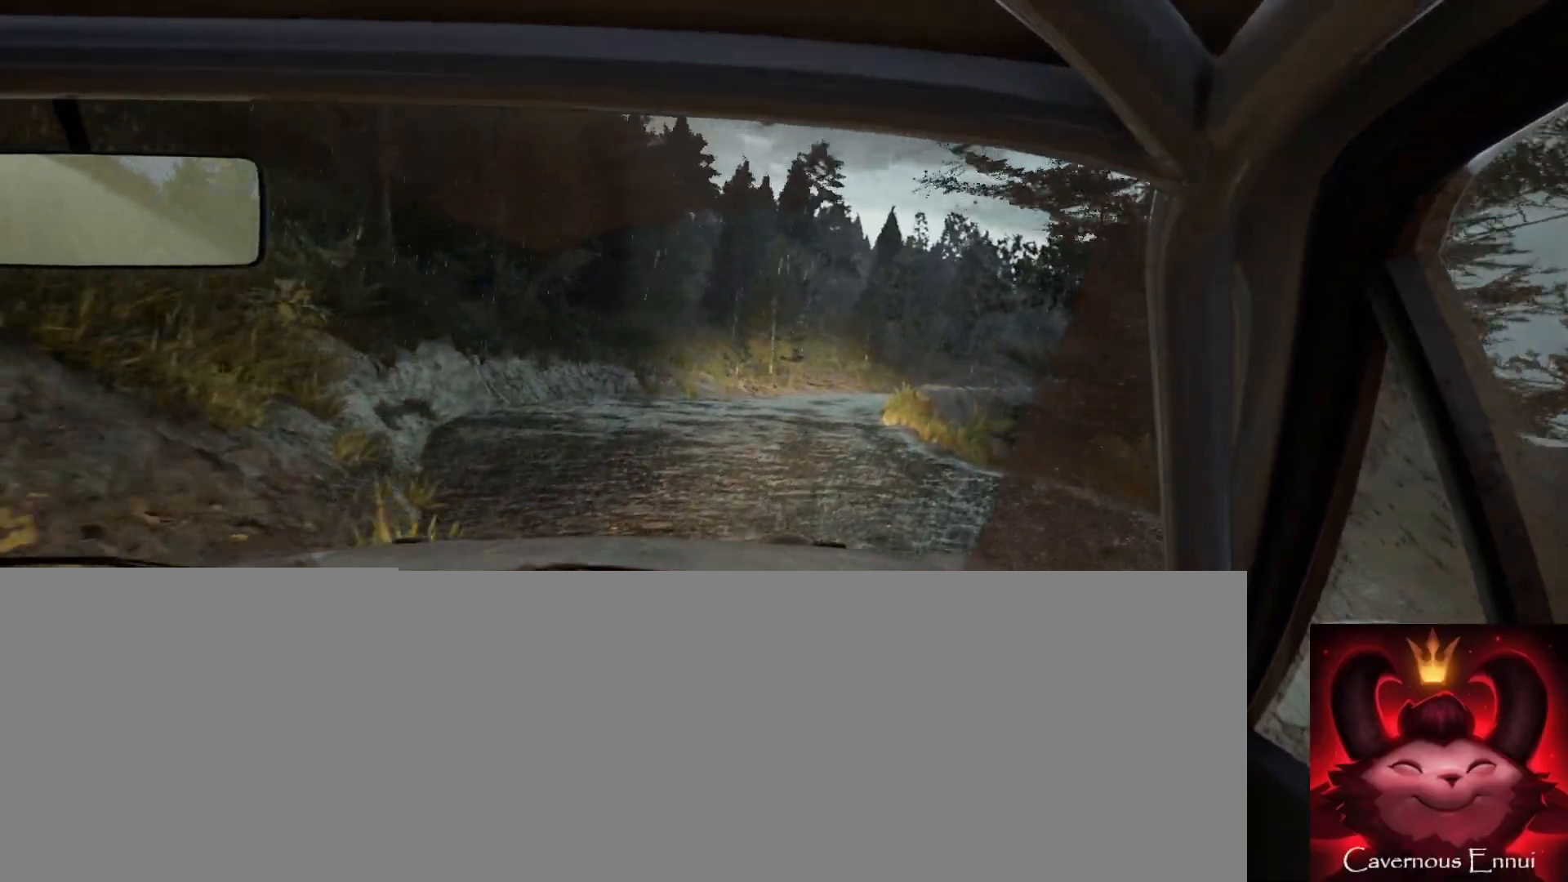
{"buttons": [], "left_stick": "right", "right_stick": "up", "events": [[350, "left_stick", "right"]]}
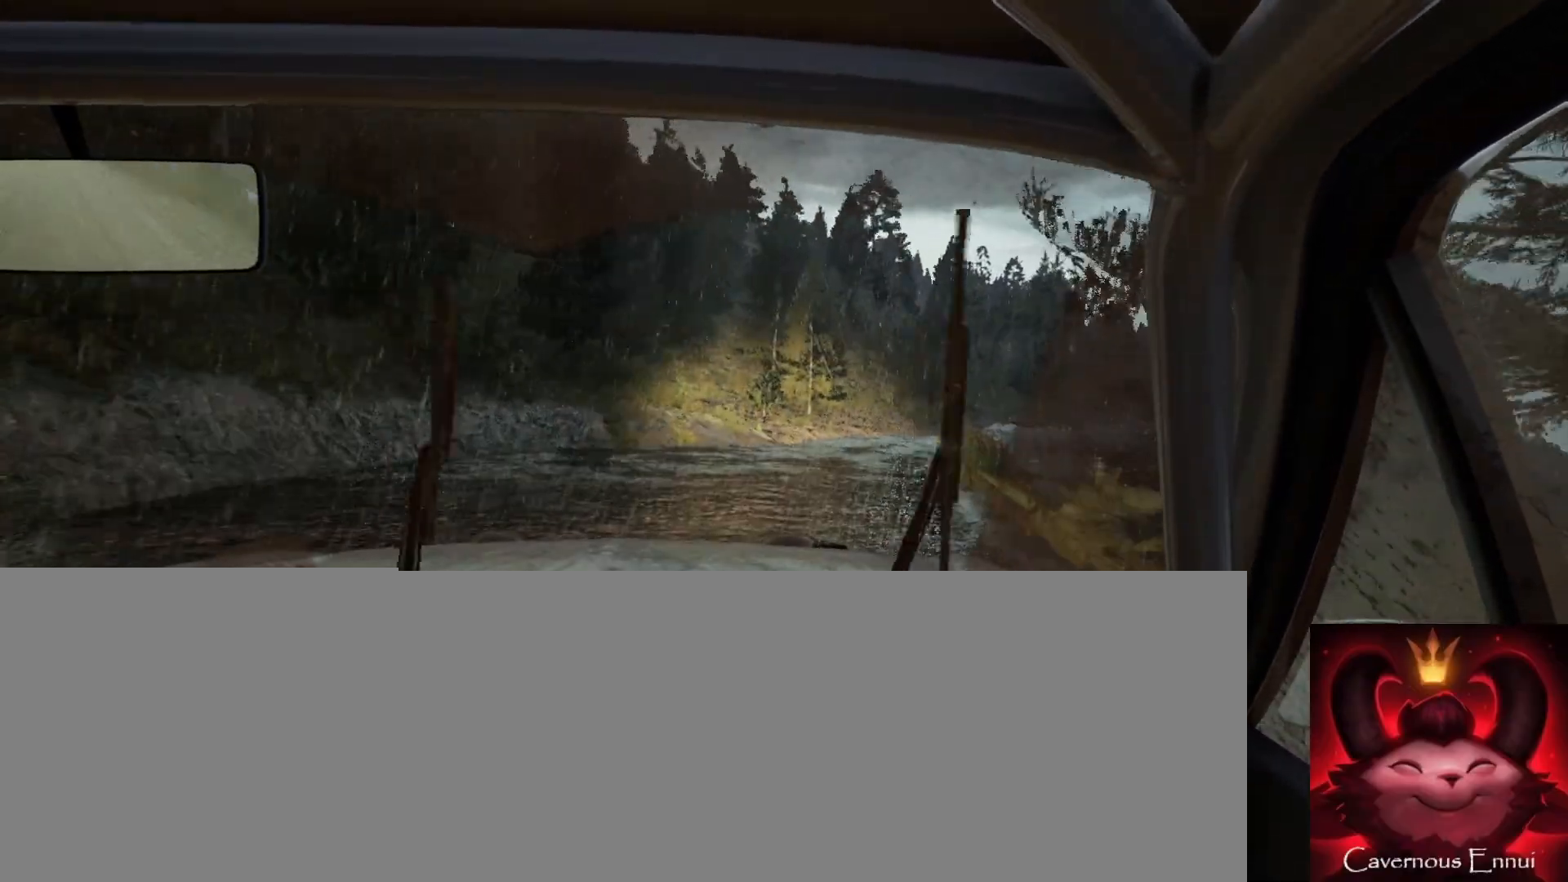
{"buttons": [], "left_stick": "center", "right_stick": "up", "events": [[33, "left_stick", "center"]]}